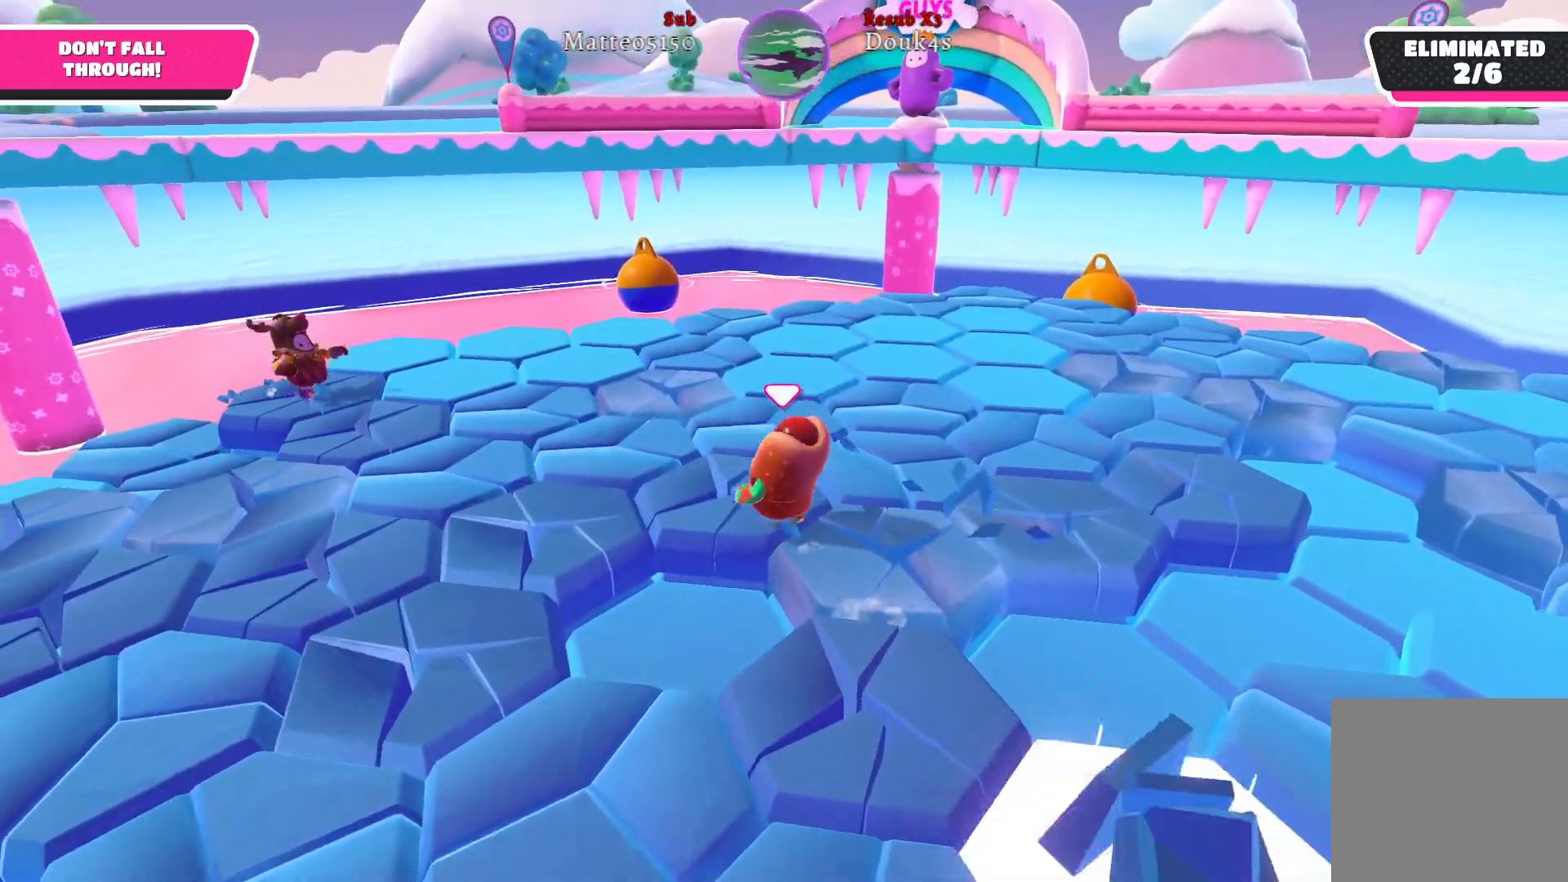
Gameplay with a controller (Xbox layout); each line is a JSON object with the inputs held at the frame after it. "events" lists button and stick changes between this image and that frame as [ms after this image, input, new state], when the widget could be followed in between.
{"buttons": [], "left_stick": "up-left", "right_stick": "right", "events": [[83, "right_stick", "right"]]}
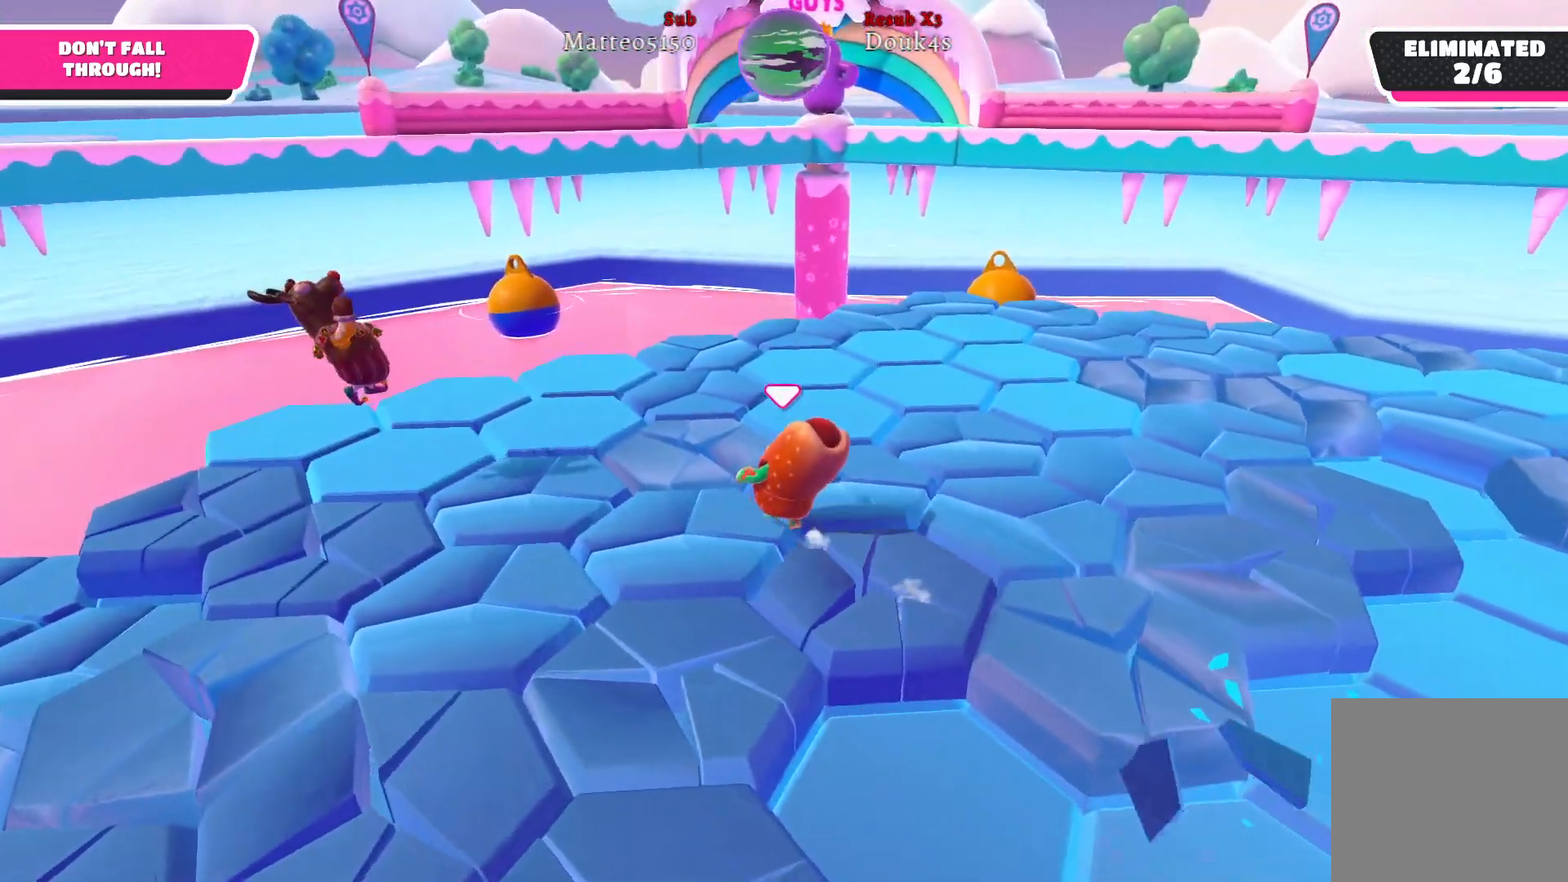
{"buttons": [], "left_stick": "up-left", "right_stick": "right", "events": []}
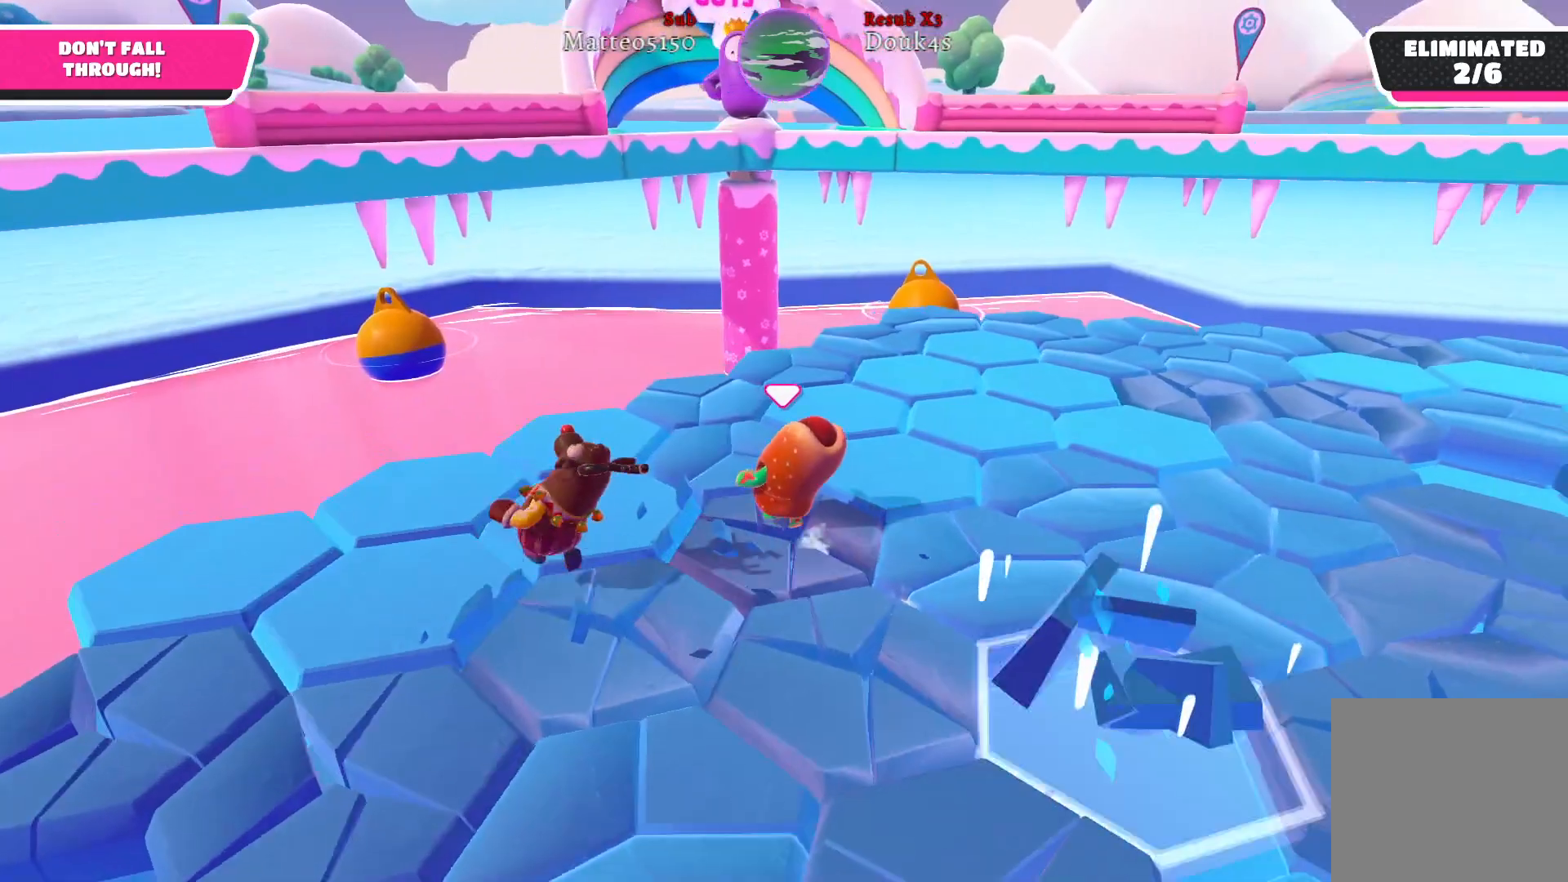
{"buttons": [], "left_stick": "up-left", "right_stick": "right", "events": []}
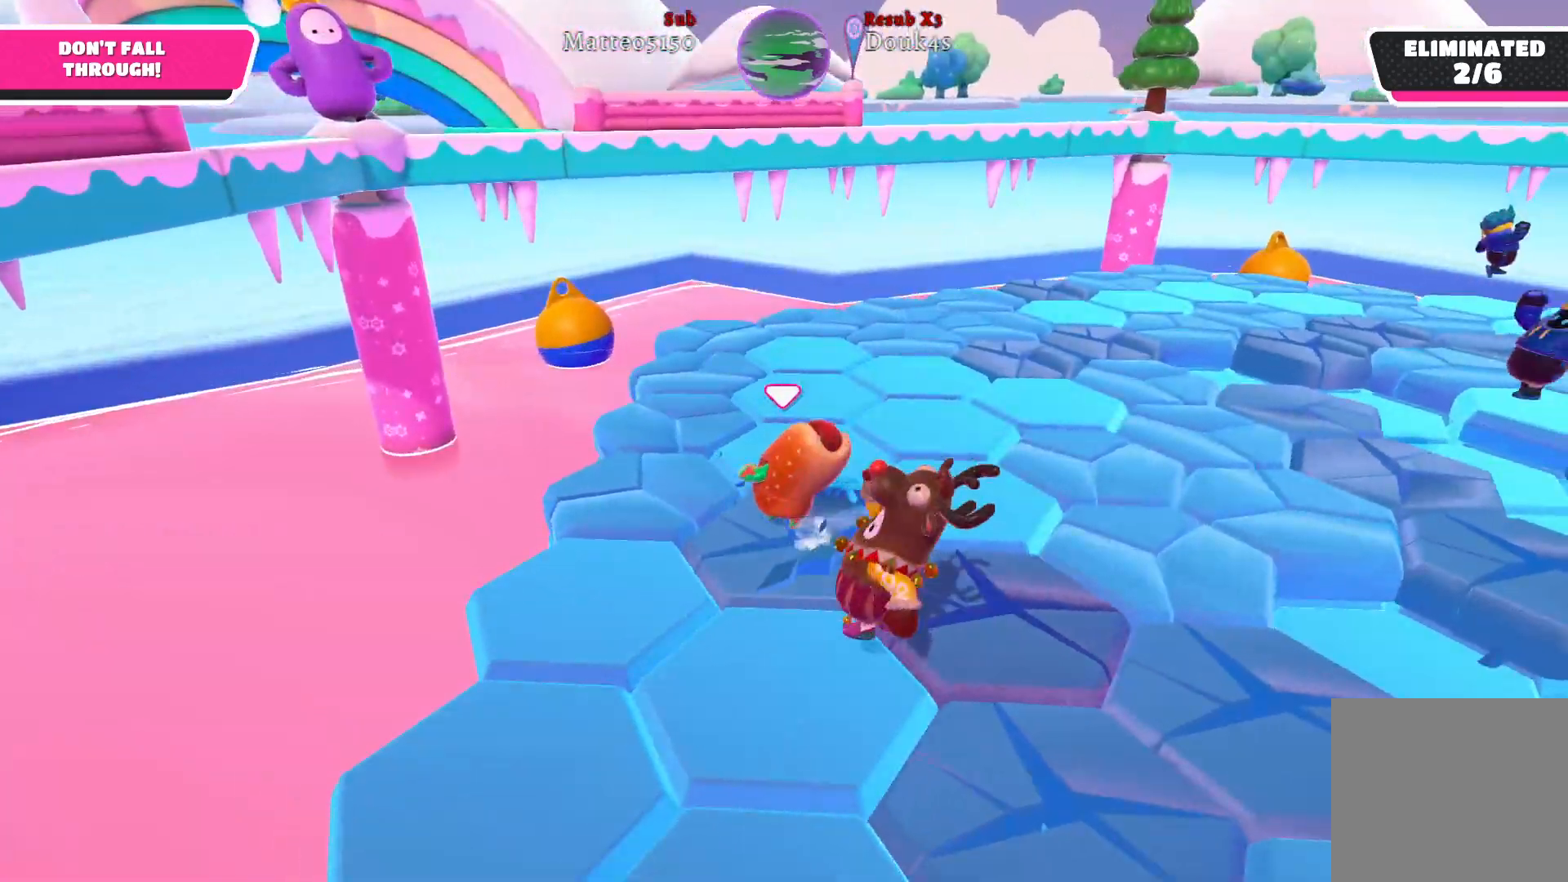
{"buttons": [], "left_stick": "up-left", "right_stick": "right", "events": []}
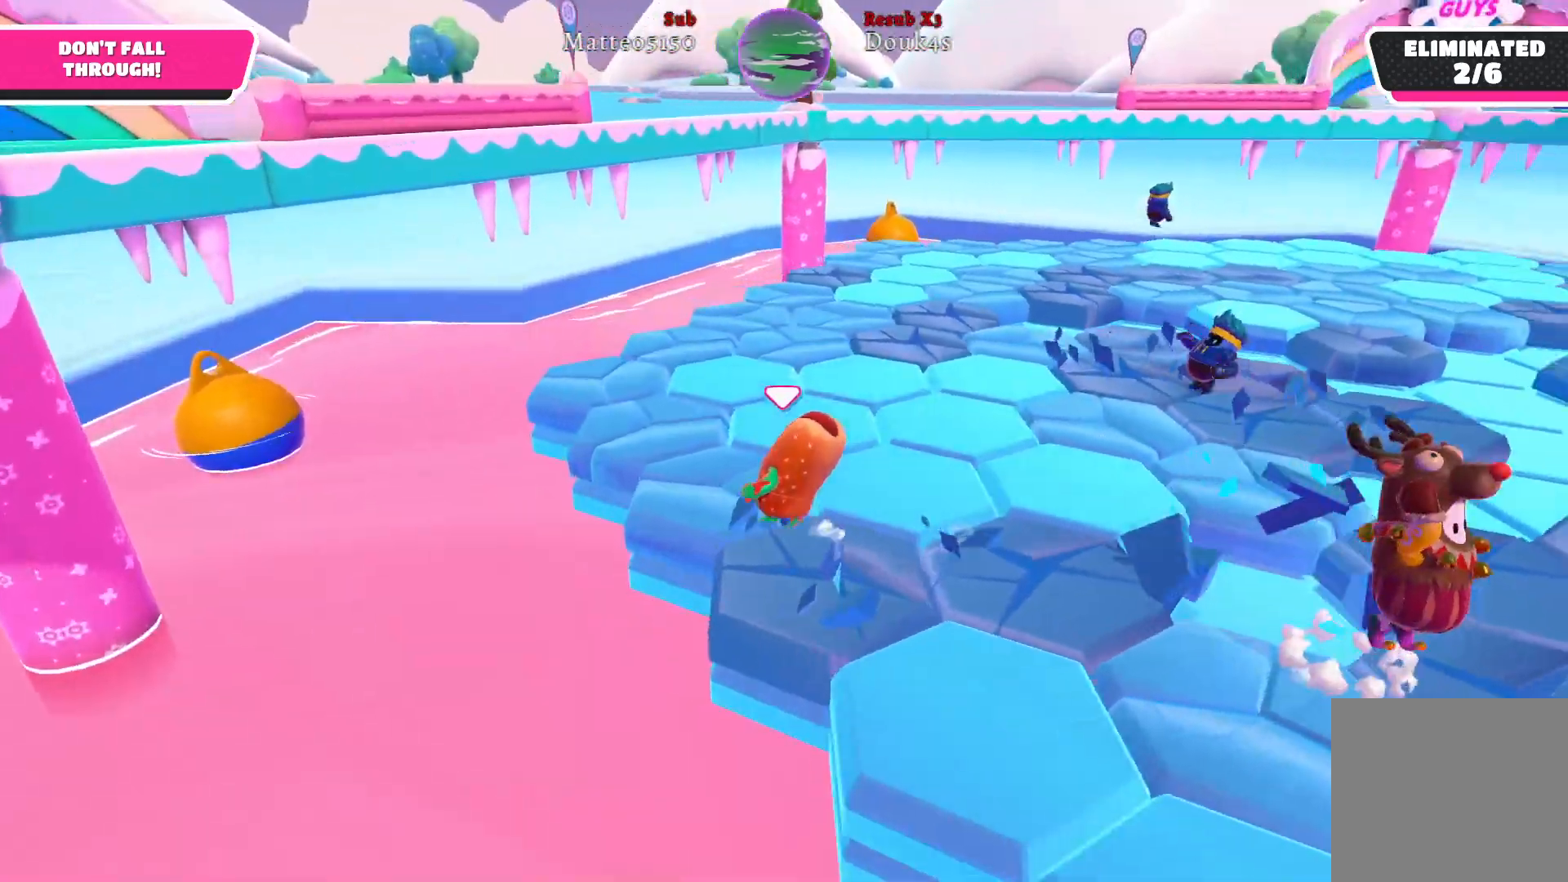
{"buttons": [], "left_stick": "up", "right_stick": "right", "events": [[50, "left_stick", "up"]]}
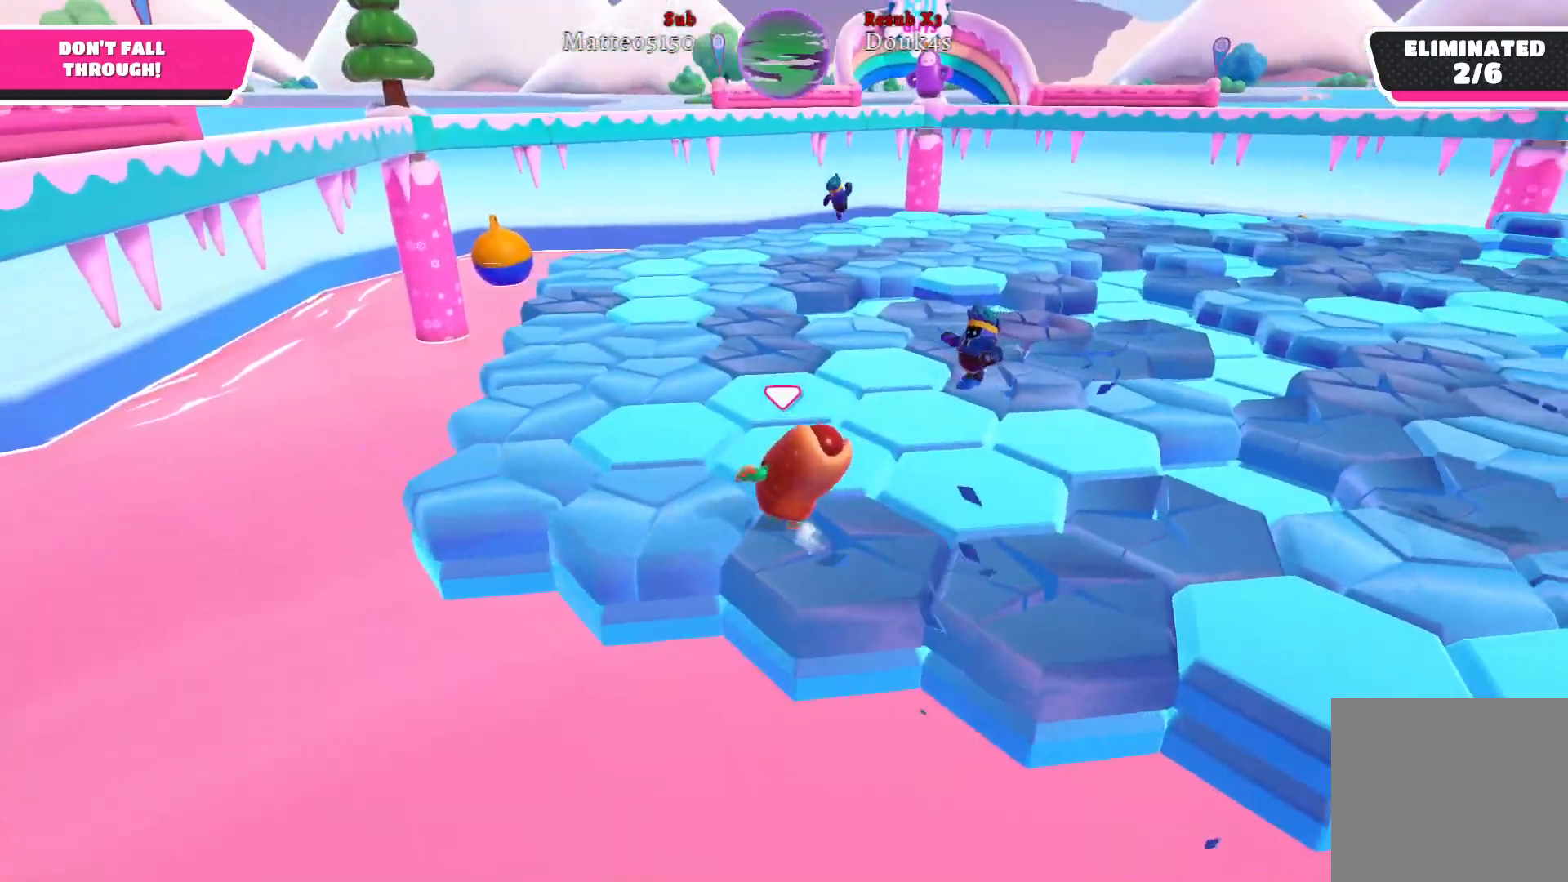
{"buttons": [], "left_stick": "up", "right_stick": "right", "events": []}
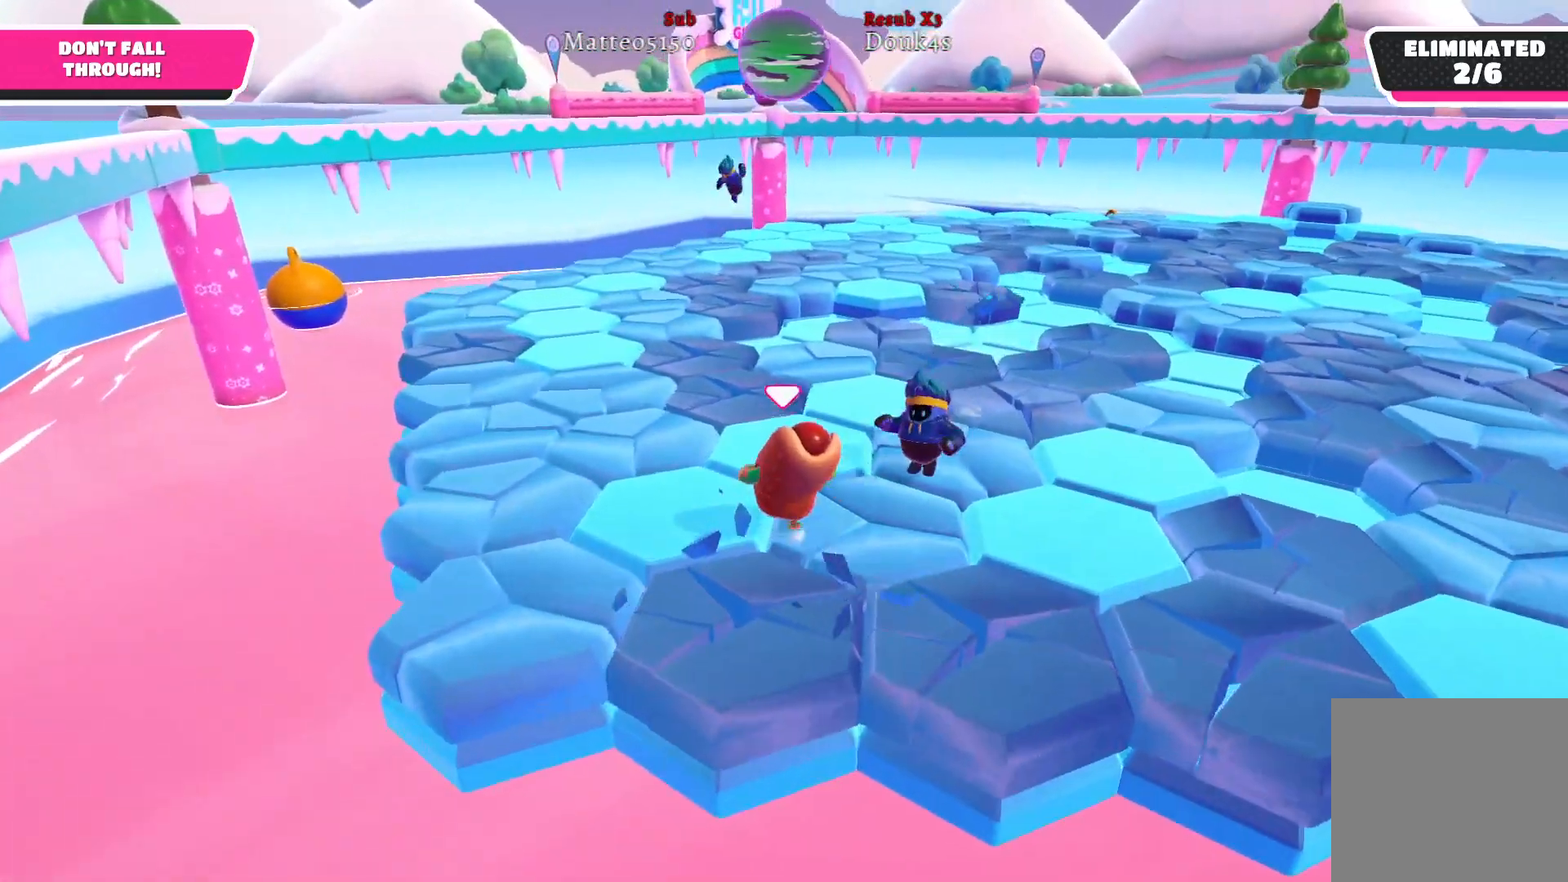
{"buttons": [], "left_stick": "up", "right_stick": "right", "events": []}
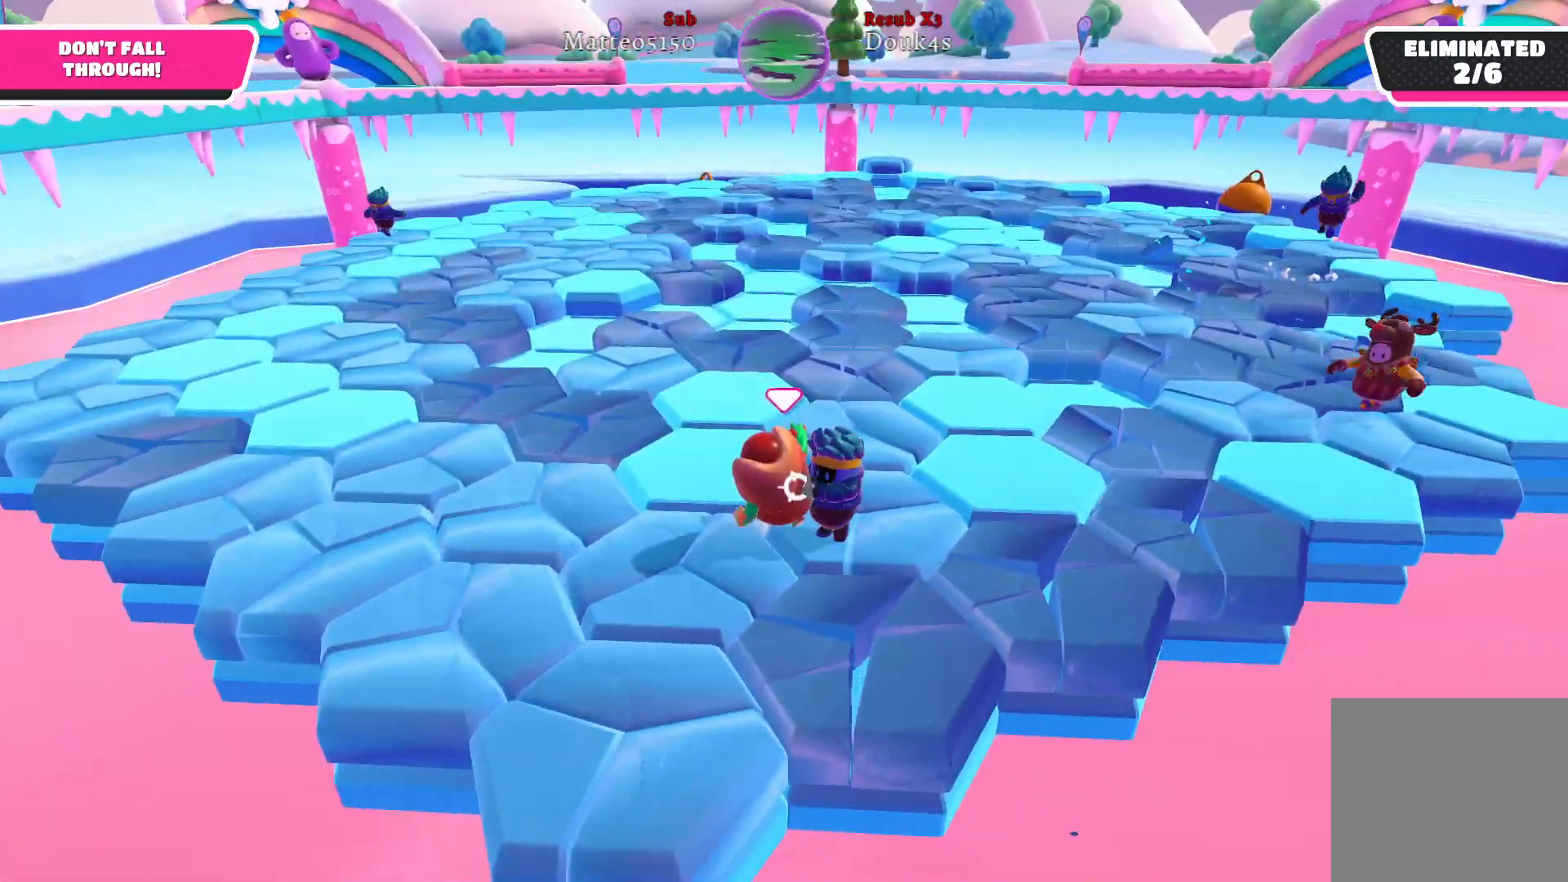
{"buttons": [], "left_stick": "up-left", "right_stick": "center", "events": [[50, "right_stick", "center"], [150, "left_stick", "up-left"]]}
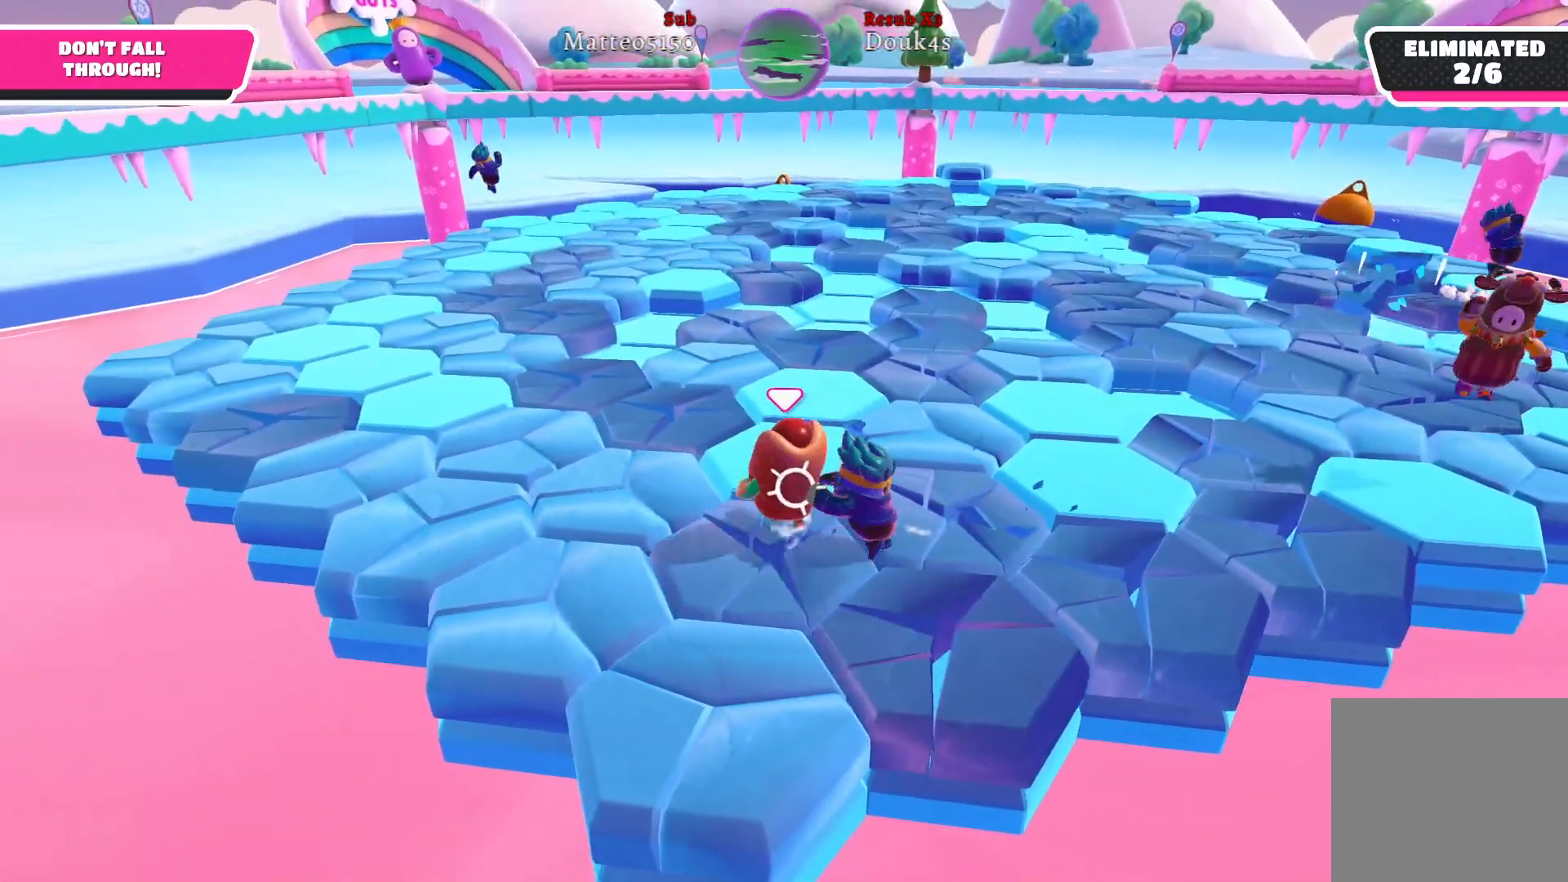
{"buttons": ["A"], "left_stick": "up-left", "right_stick": "center", "events": [[200, "A", "down"], [333, "A", "up"], [450, "A", "down"]]}
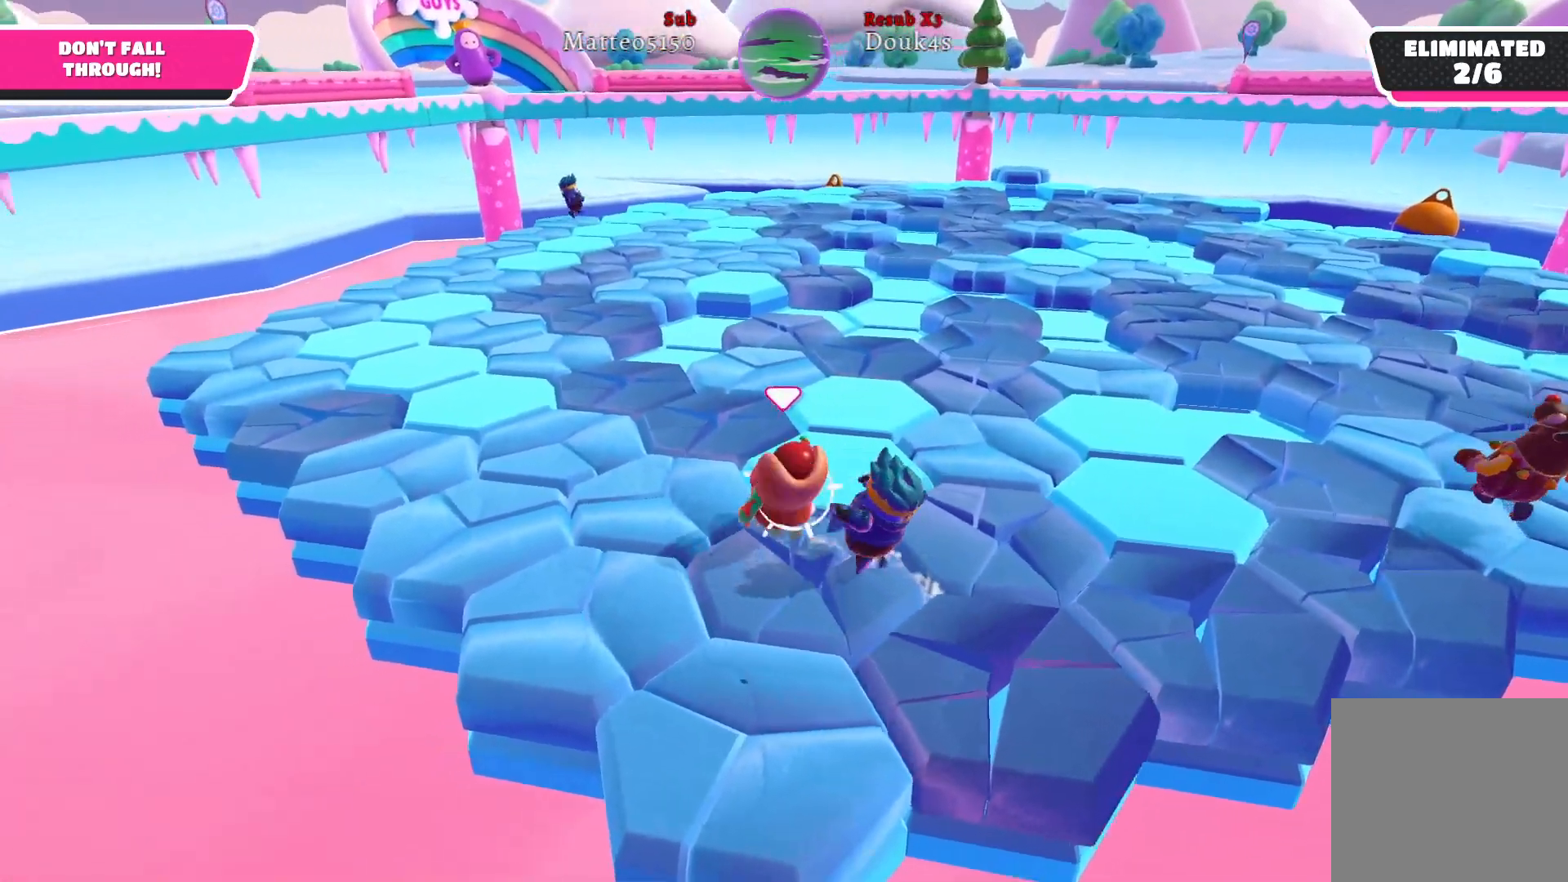
{"buttons": [], "left_stick": "up", "right_stick": "center", "events": [[67, "A", "up"], [183, "A", "down"], [250, "A", "up"], [250, "left_stick", "up"]]}
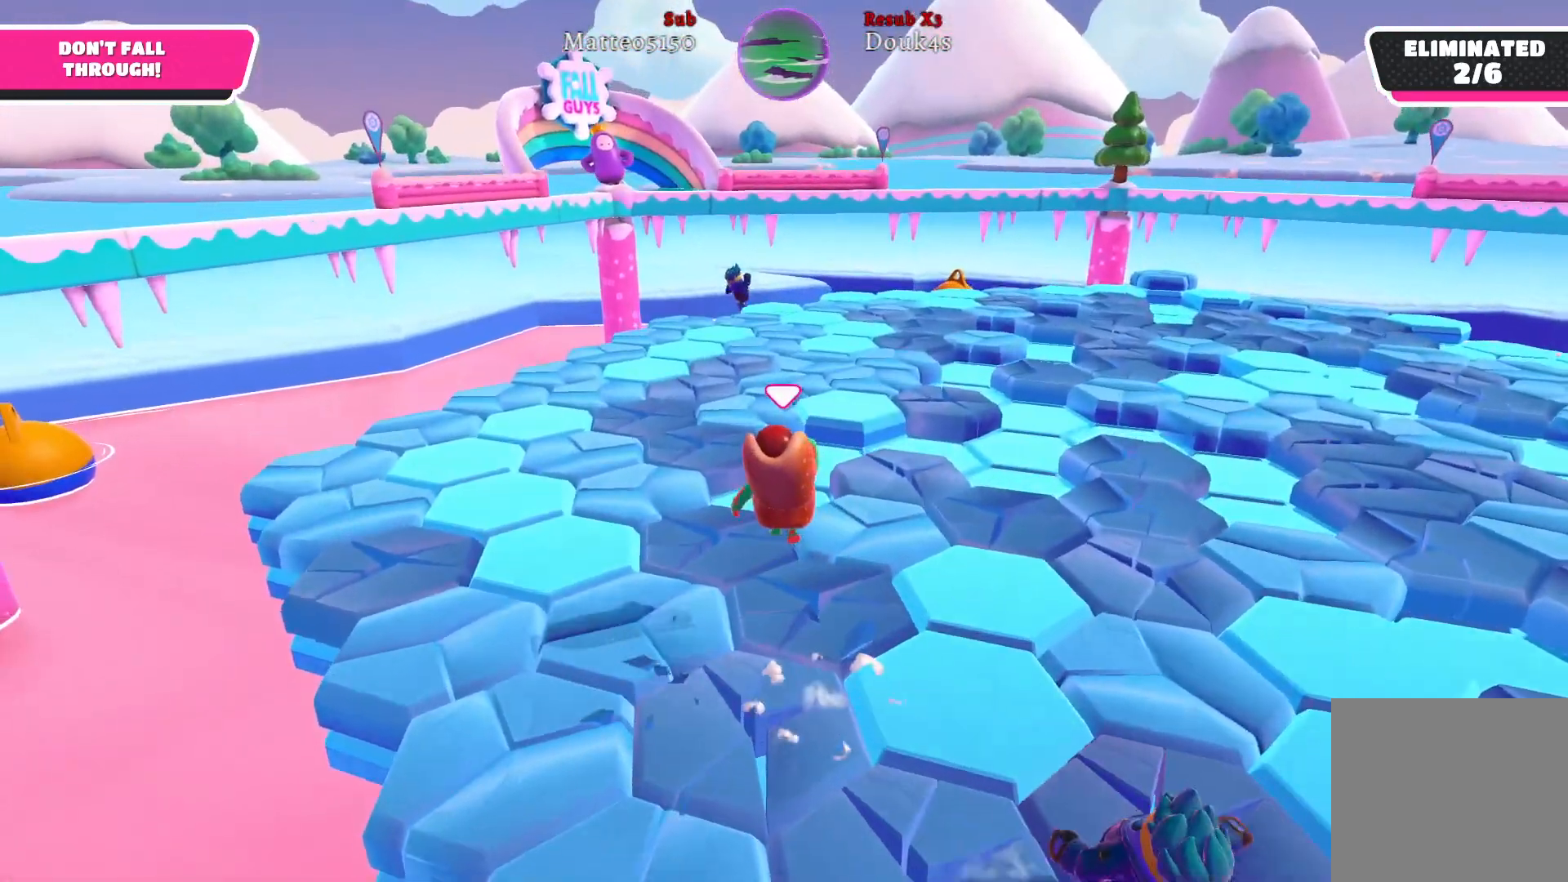
{"buttons": [], "left_stick": "up-left", "right_stick": "center", "events": [[200, "left_stick", "up-left"]]}
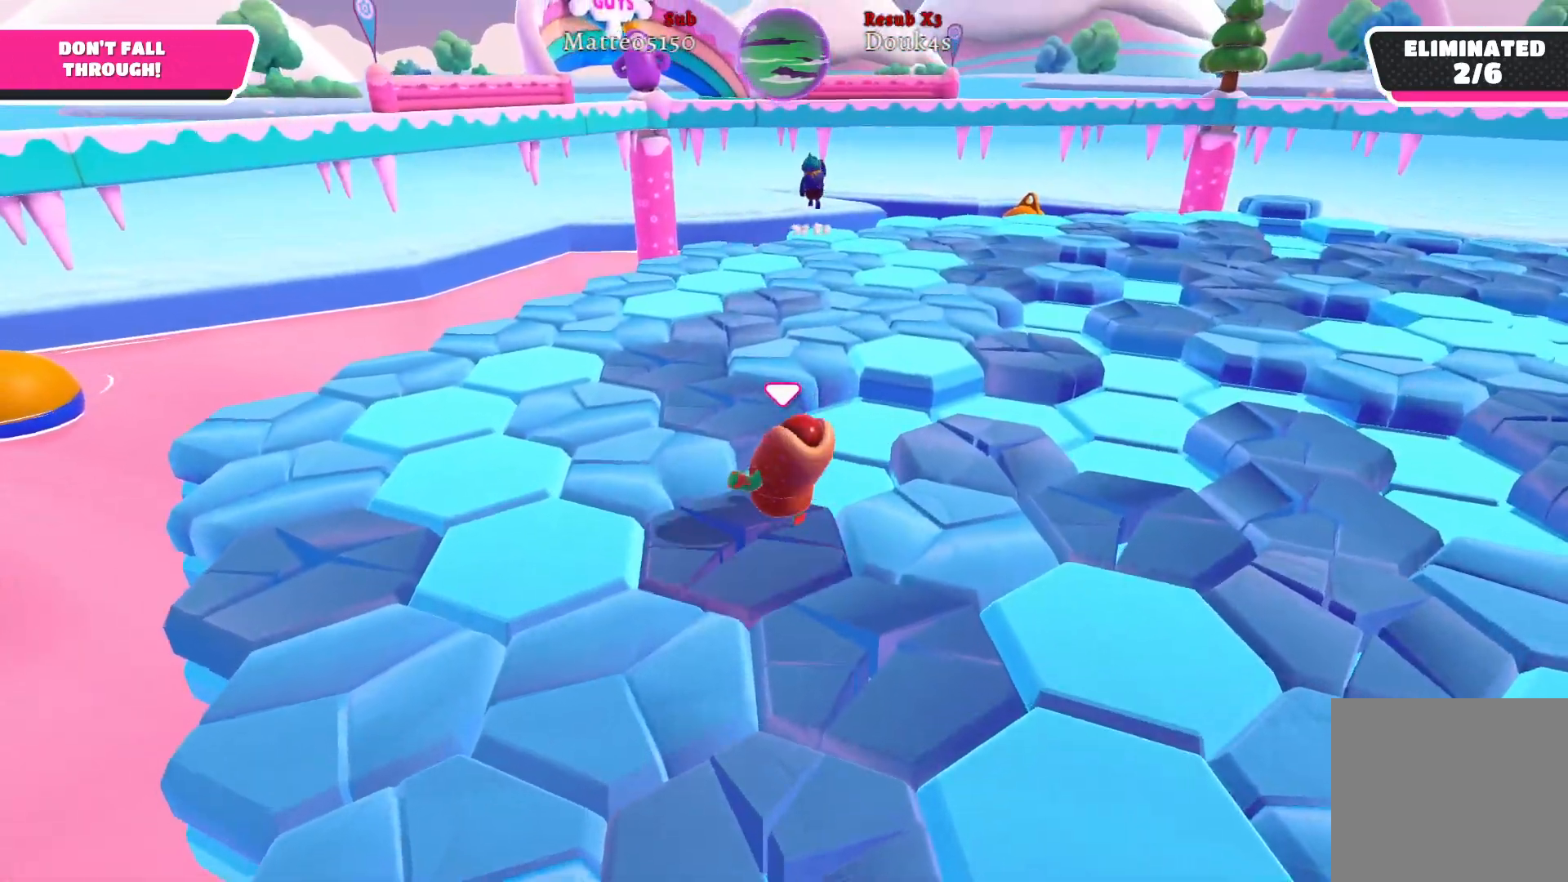
{"buttons": [], "left_stick": "up-left", "right_stick": "center", "events": [[233, "right_stick", "right"], [500, "right_stick", "center"]]}
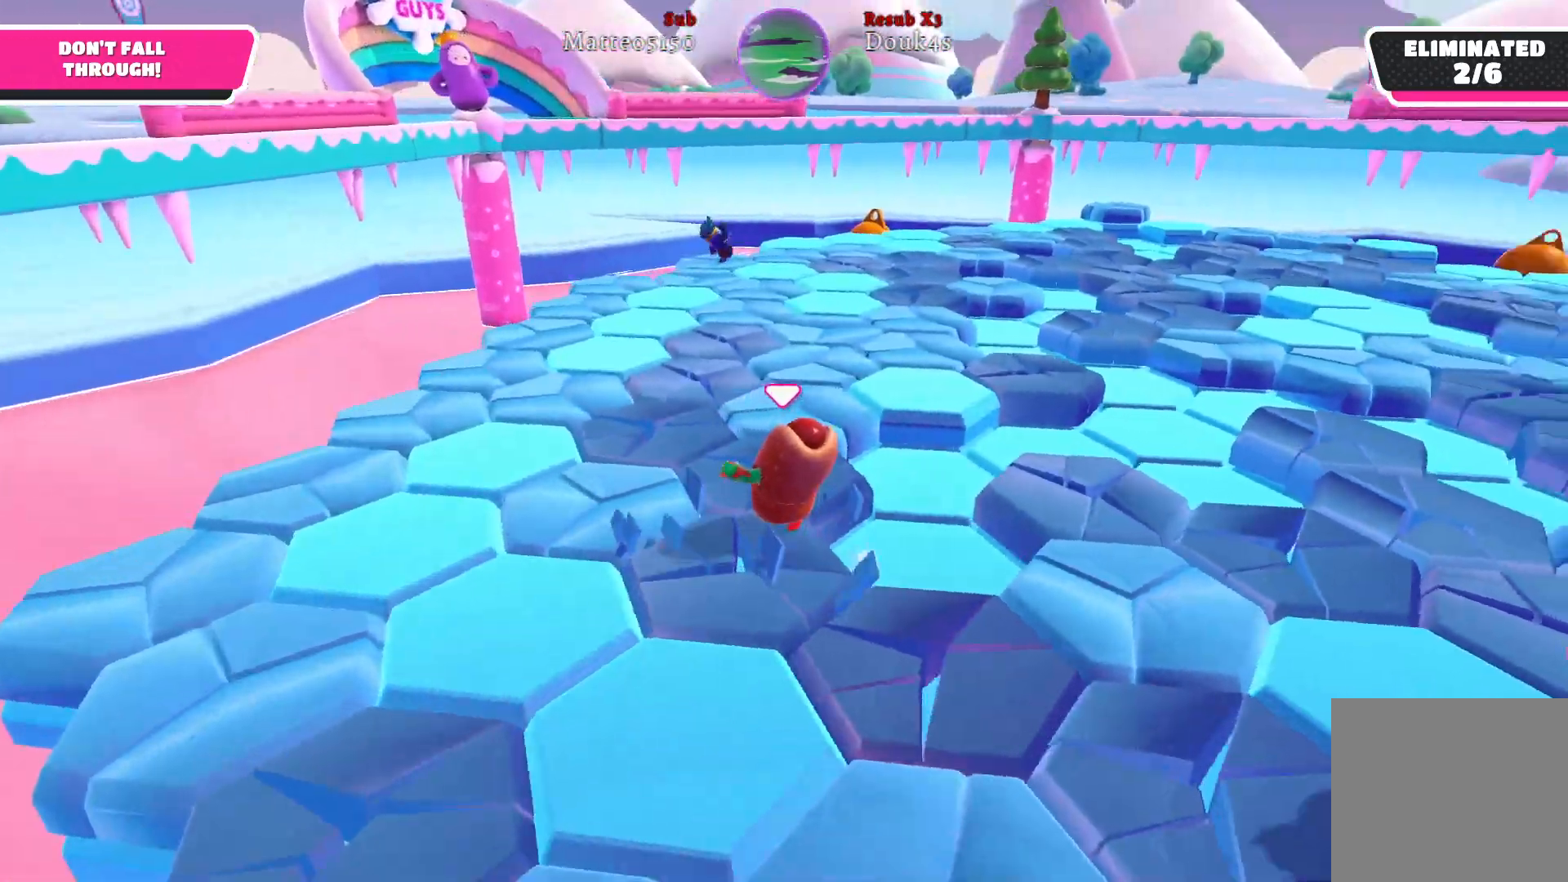
{"buttons": [], "left_stick": "up-left", "right_stick": "center", "events": [[33, "left_stick", "up"], [300, "left_stick", "up-left"]]}
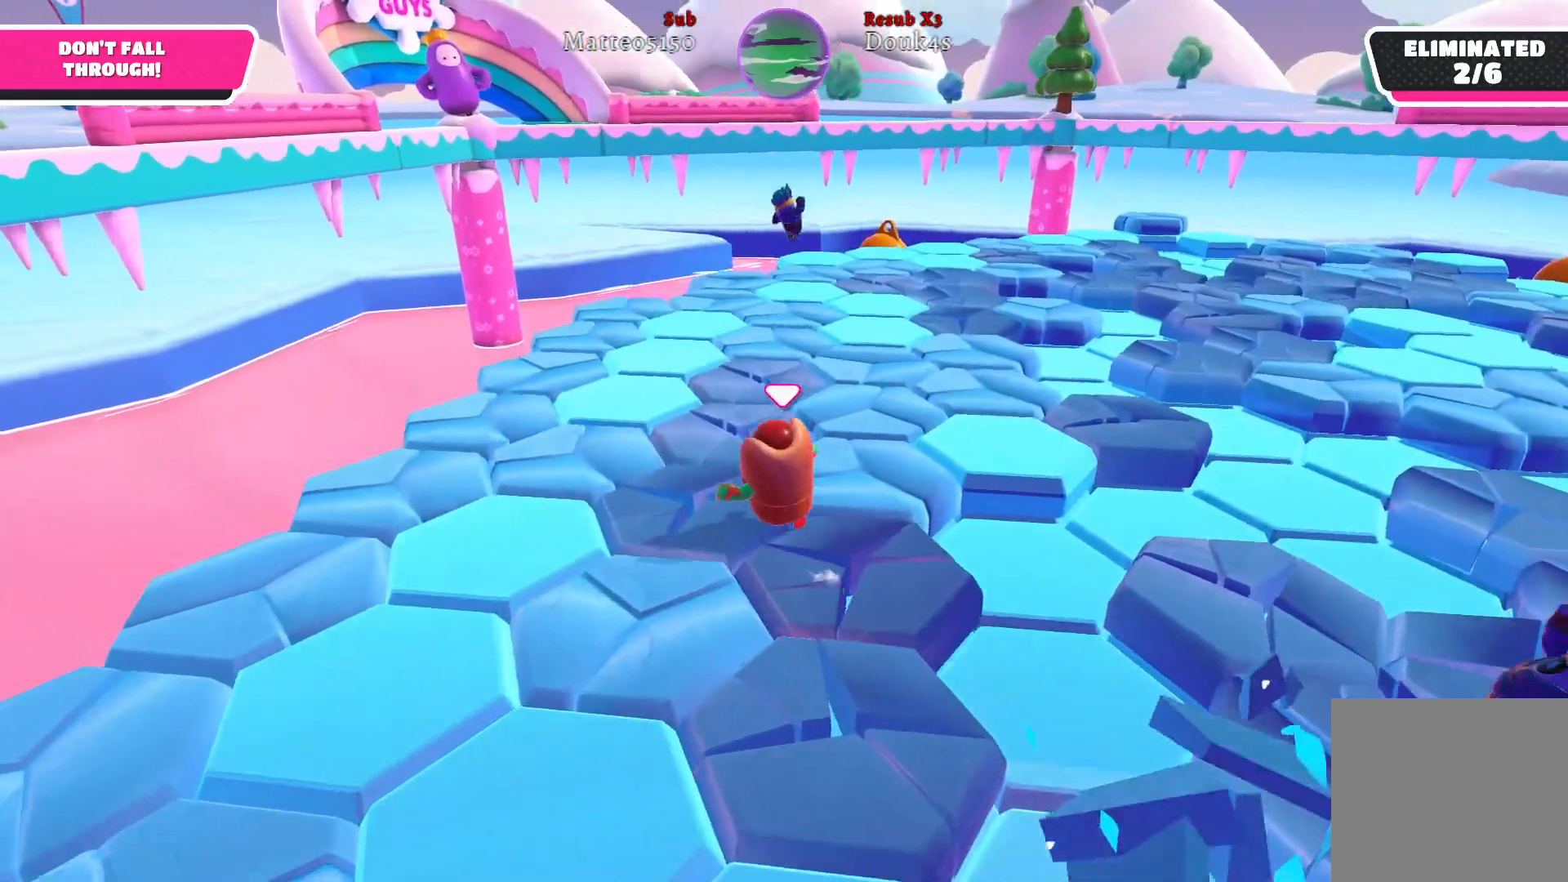
{"buttons": [], "left_stick": "up-left", "right_stick": "right", "events": [[50, "right_stick", "right"]]}
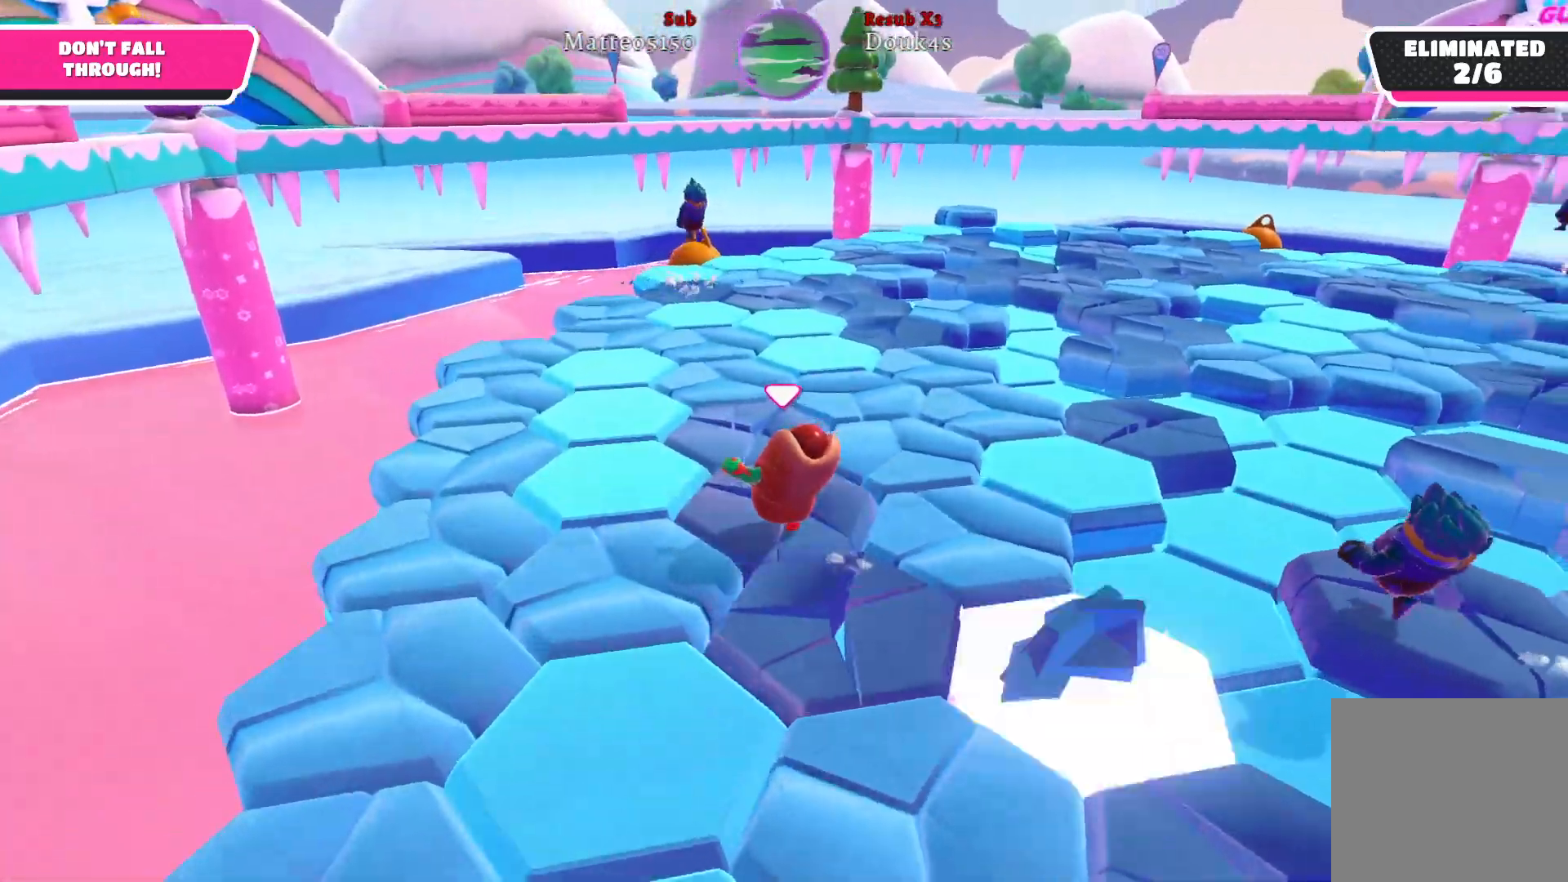
{"buttons": [], "left_stick": "up", "right_stick": "right", "events": [[500, "left_stick", "up"]]}
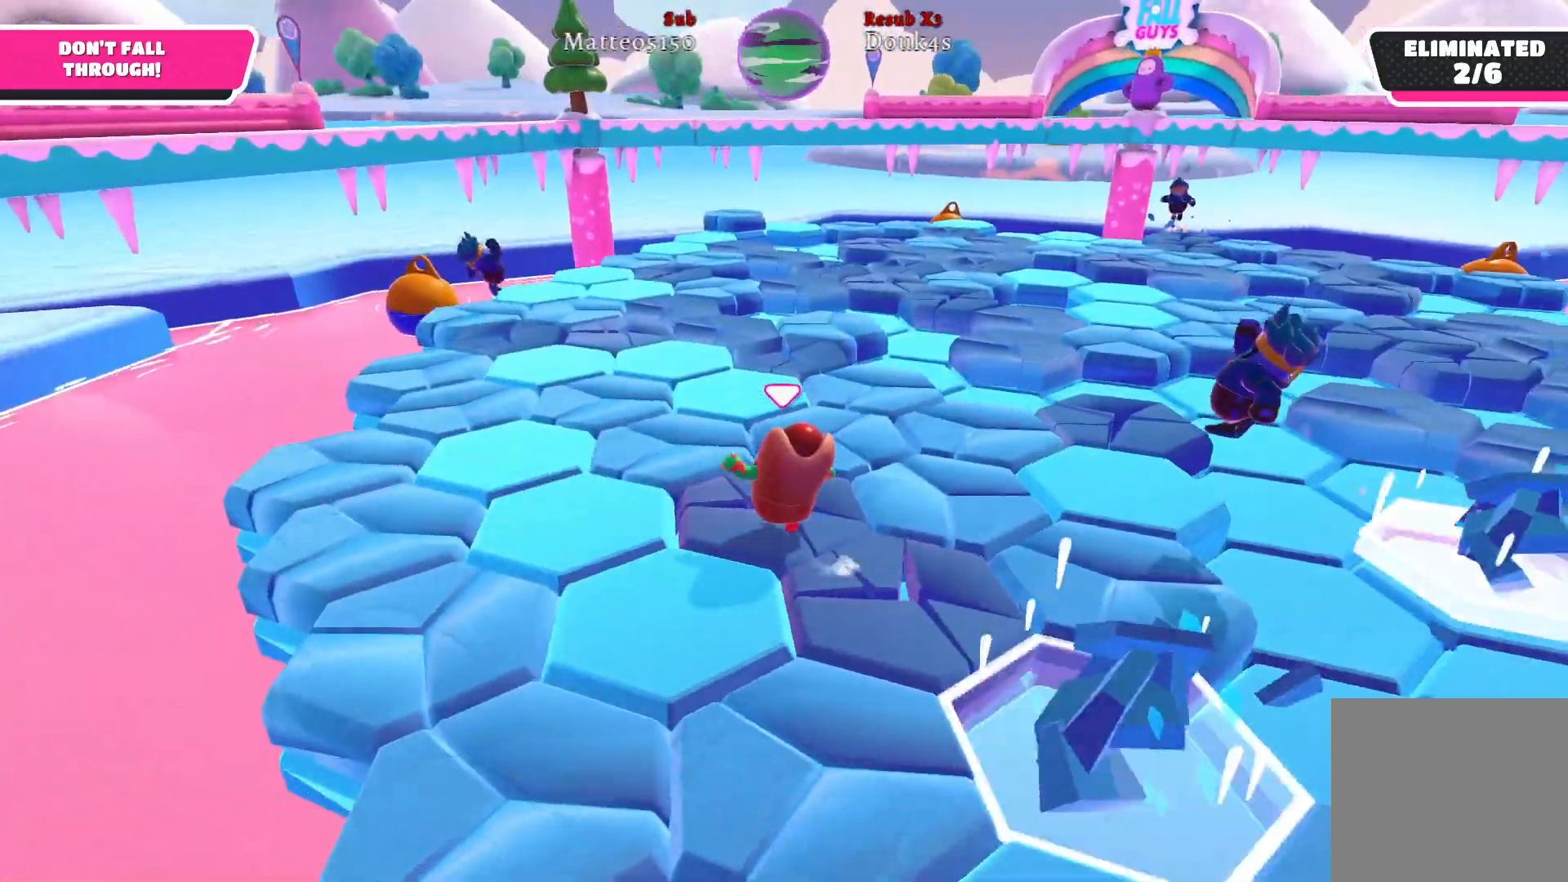
{"buttons": [], "left_stick": "up", "right_stick": "right", "events": []}
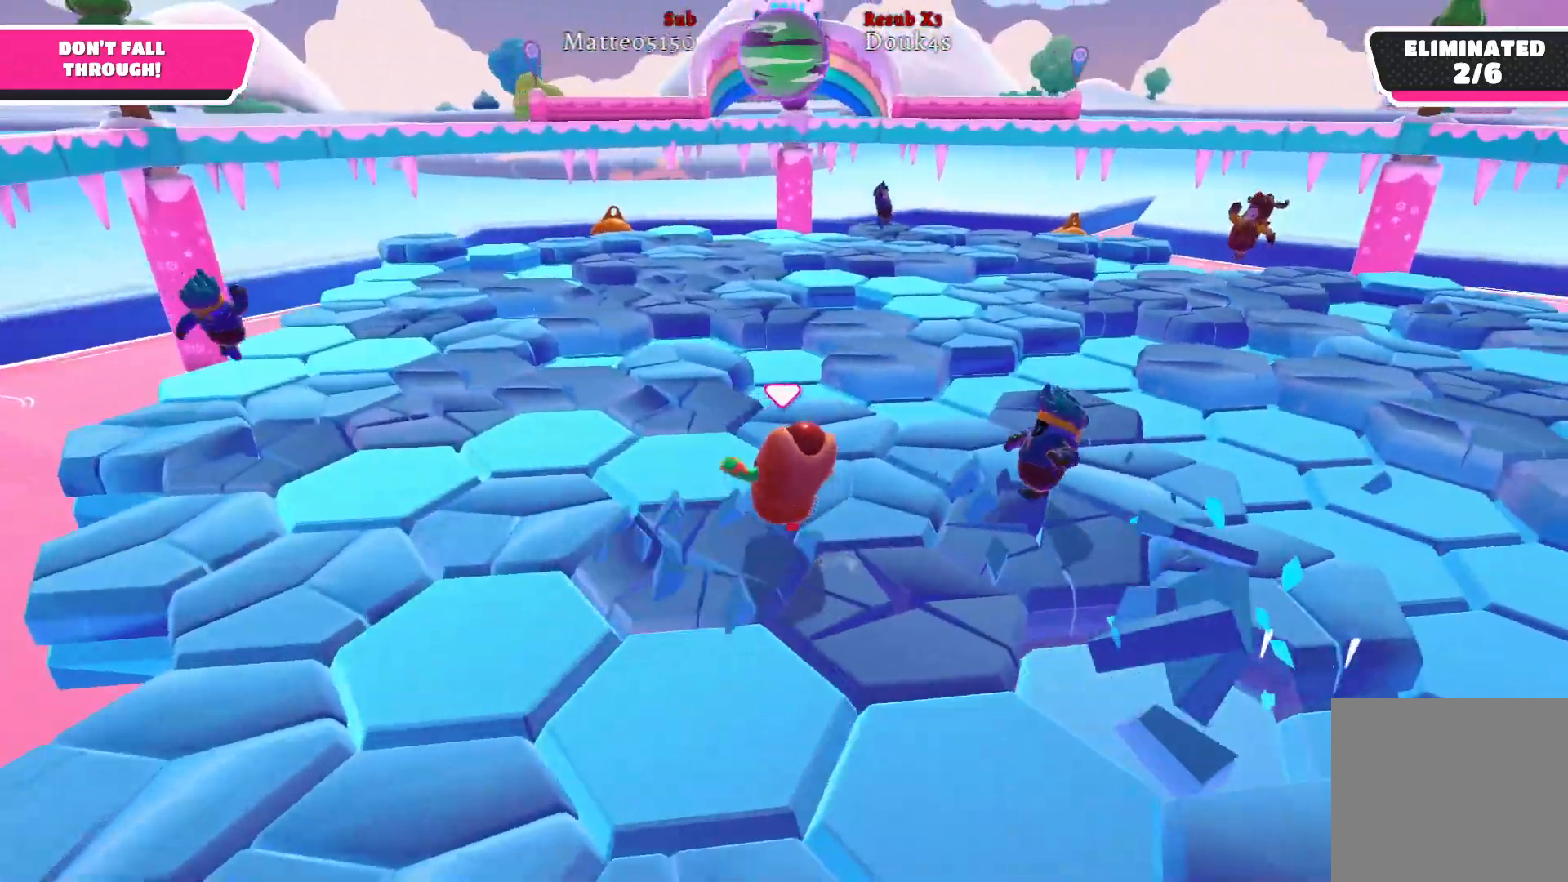
{"buttons": [], "left_stick": "up", "right_stick": "center", "events": [[17, "right_stick", "center"], [200, "right_stick", "right"], [450, "right_stick", "center"]]}
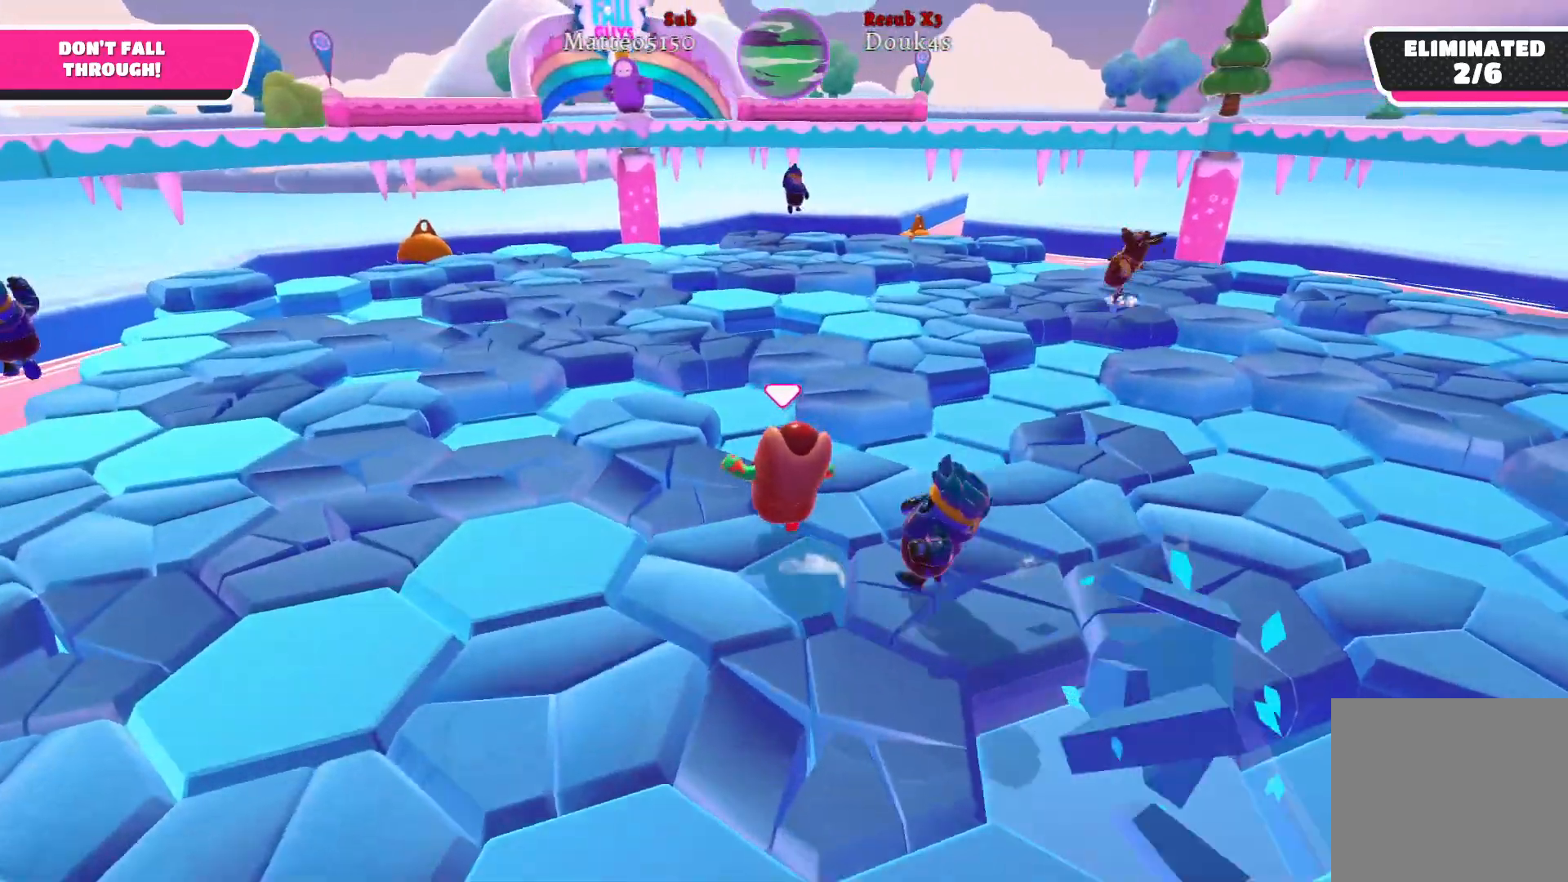
{"buttons": ["A"], "left_stick": "up-right", "right_stick": "center", "events": [[217, "left_stick", "up-right"], [367, "A", "down"]]}
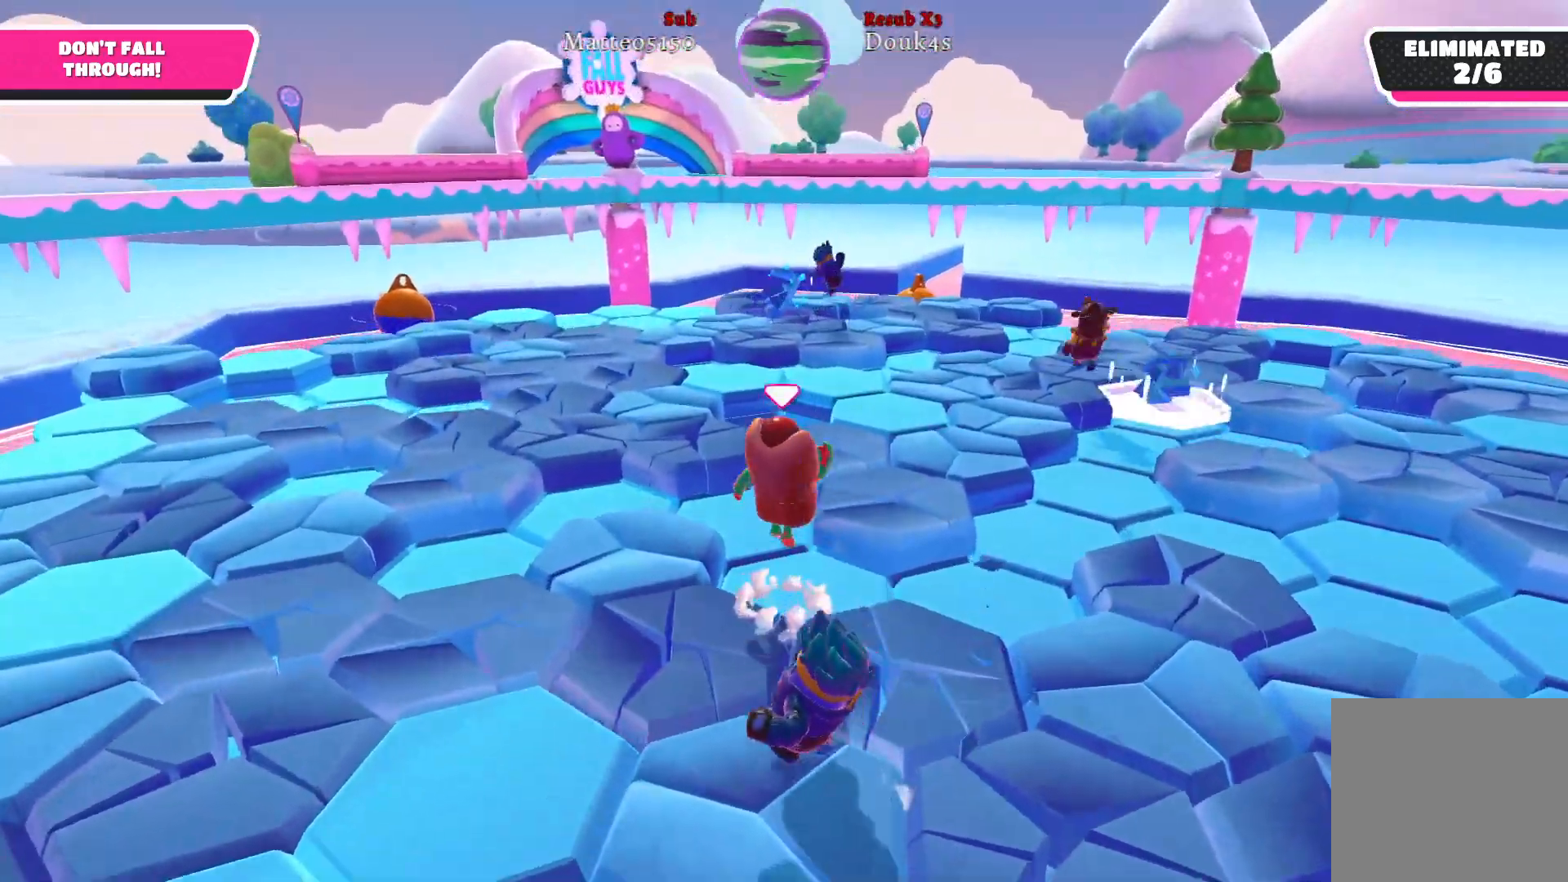
{"buttons": [], "left_stick": "up-right", "right_stick": "center", "events": [[33, "A", "up"]]}
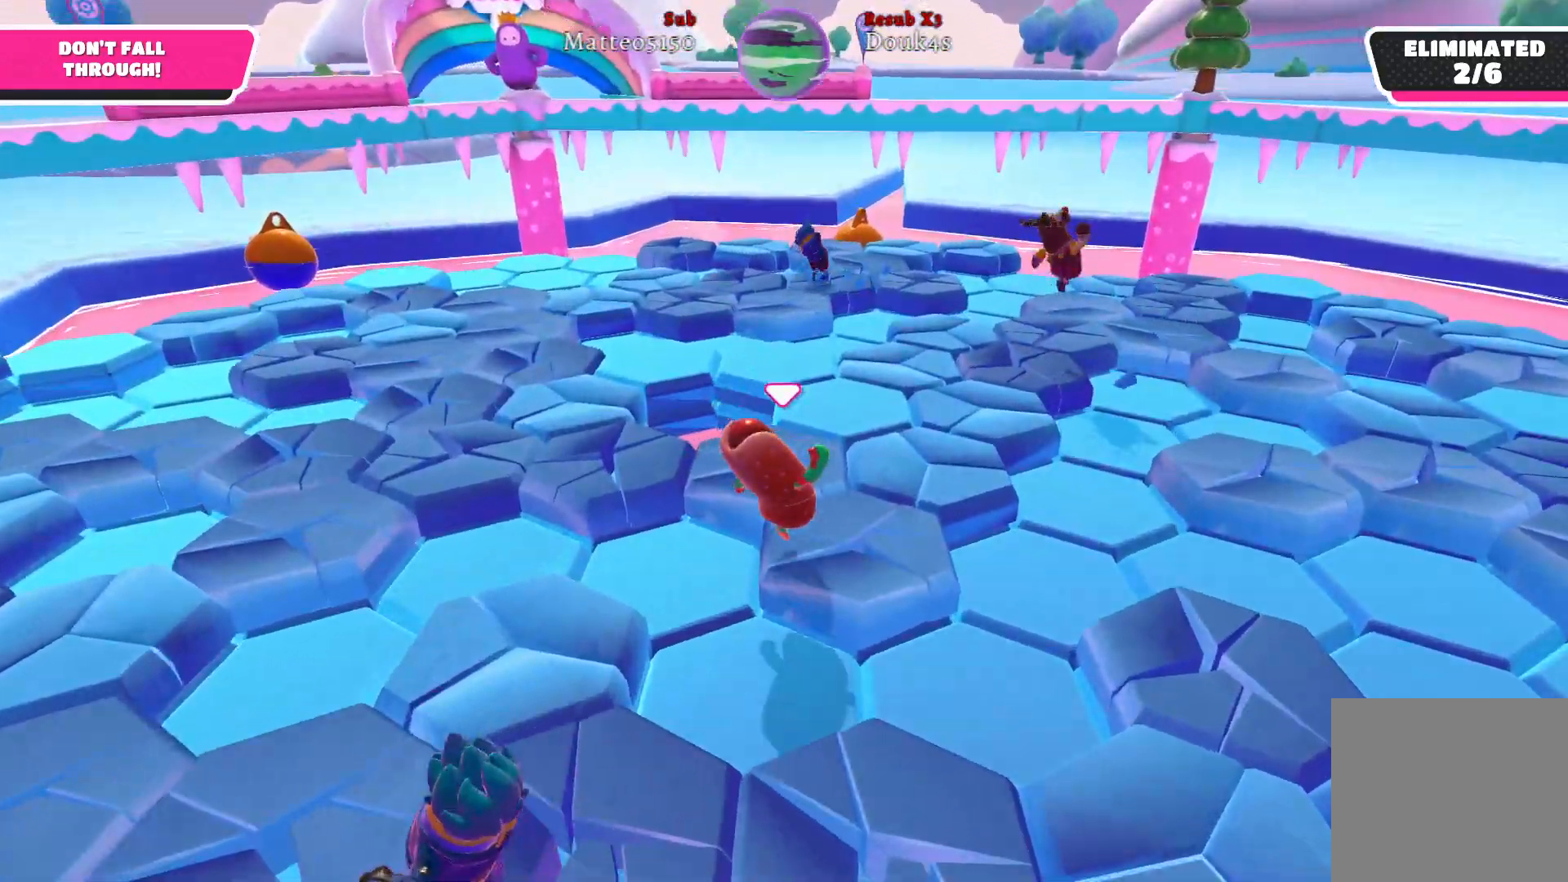
{"buttons": [], "left_stick": "up-left", "right_stick": "center", "events": [[100, "right_stick", "left"], [167, "left_stick", "up-left"], [417, "right_stick", "center"]]}
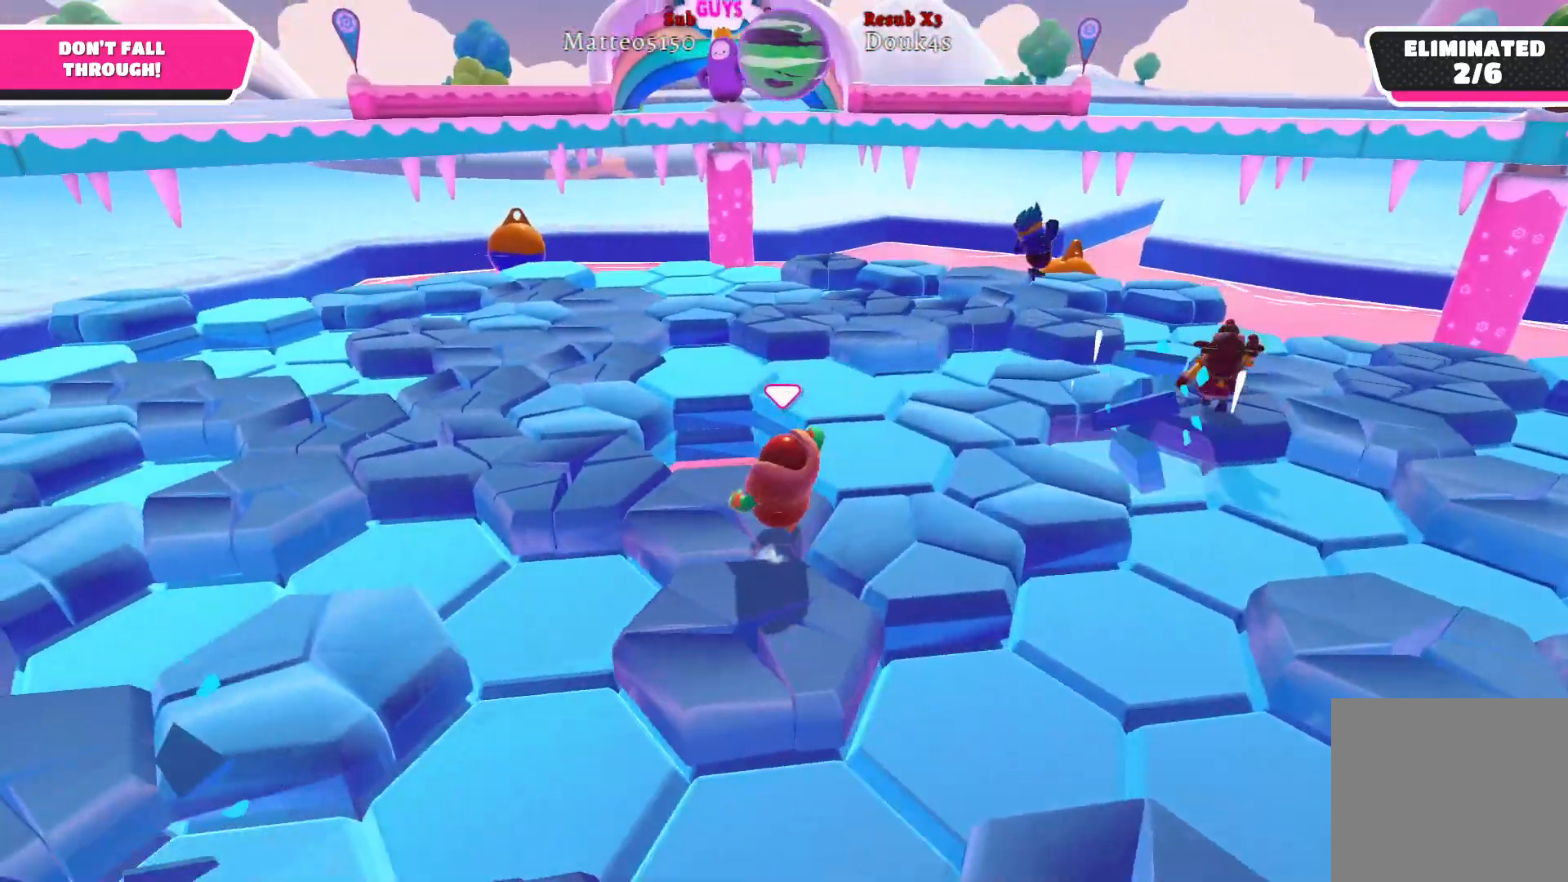
{"buttons": [], "left_stick": "up-left", "right_stick": "right", "events": [[317, "left_stick", "left"], [417, "left_stick", "up-left"], [483, "right_stick", "right"]]}
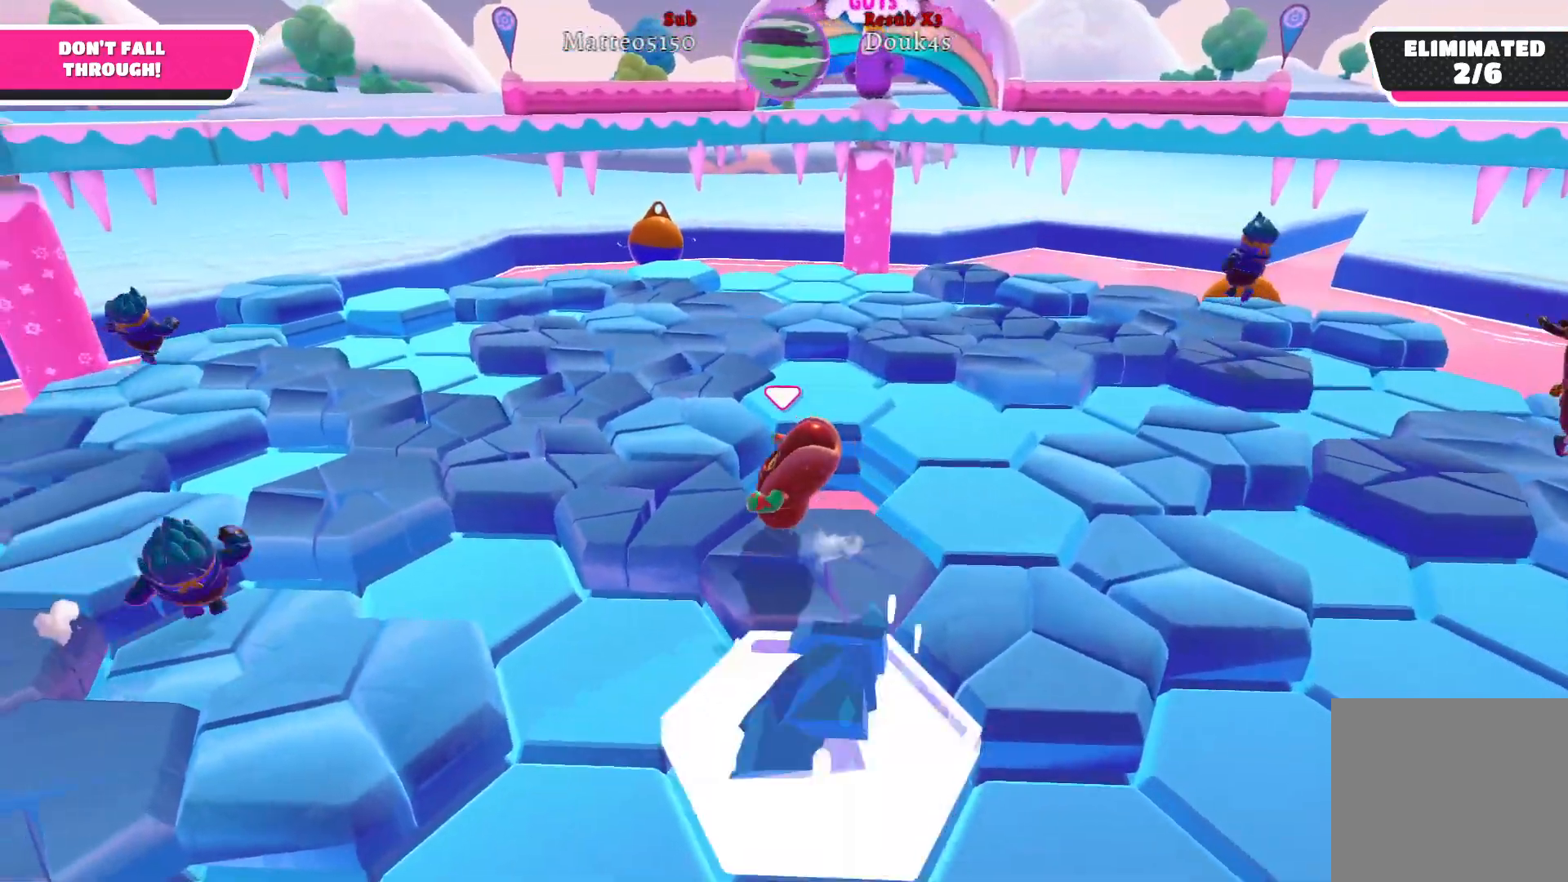
{"buttons": [], "left_stick": "up", "right_stick": "center", "events": [[133, "right_stick", "center"], [433, "left_stick", "up"]]}
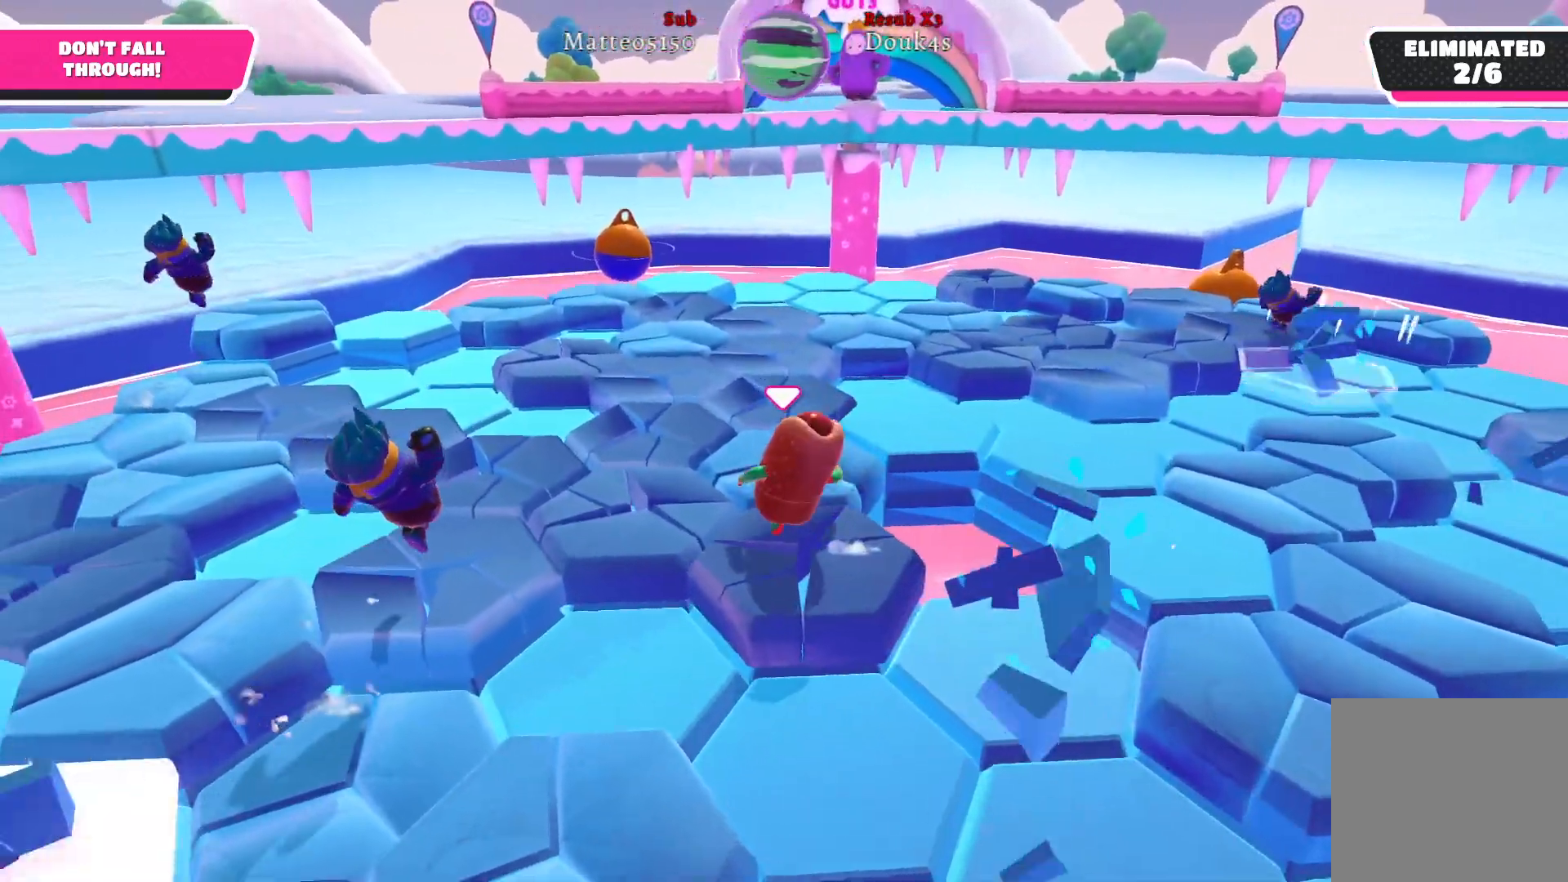
{"buttons": [], "left_stick": "up", "right_stick": "center", "events": [[100, "right_stick", "right"], [317, "right_stick", "center"]]}
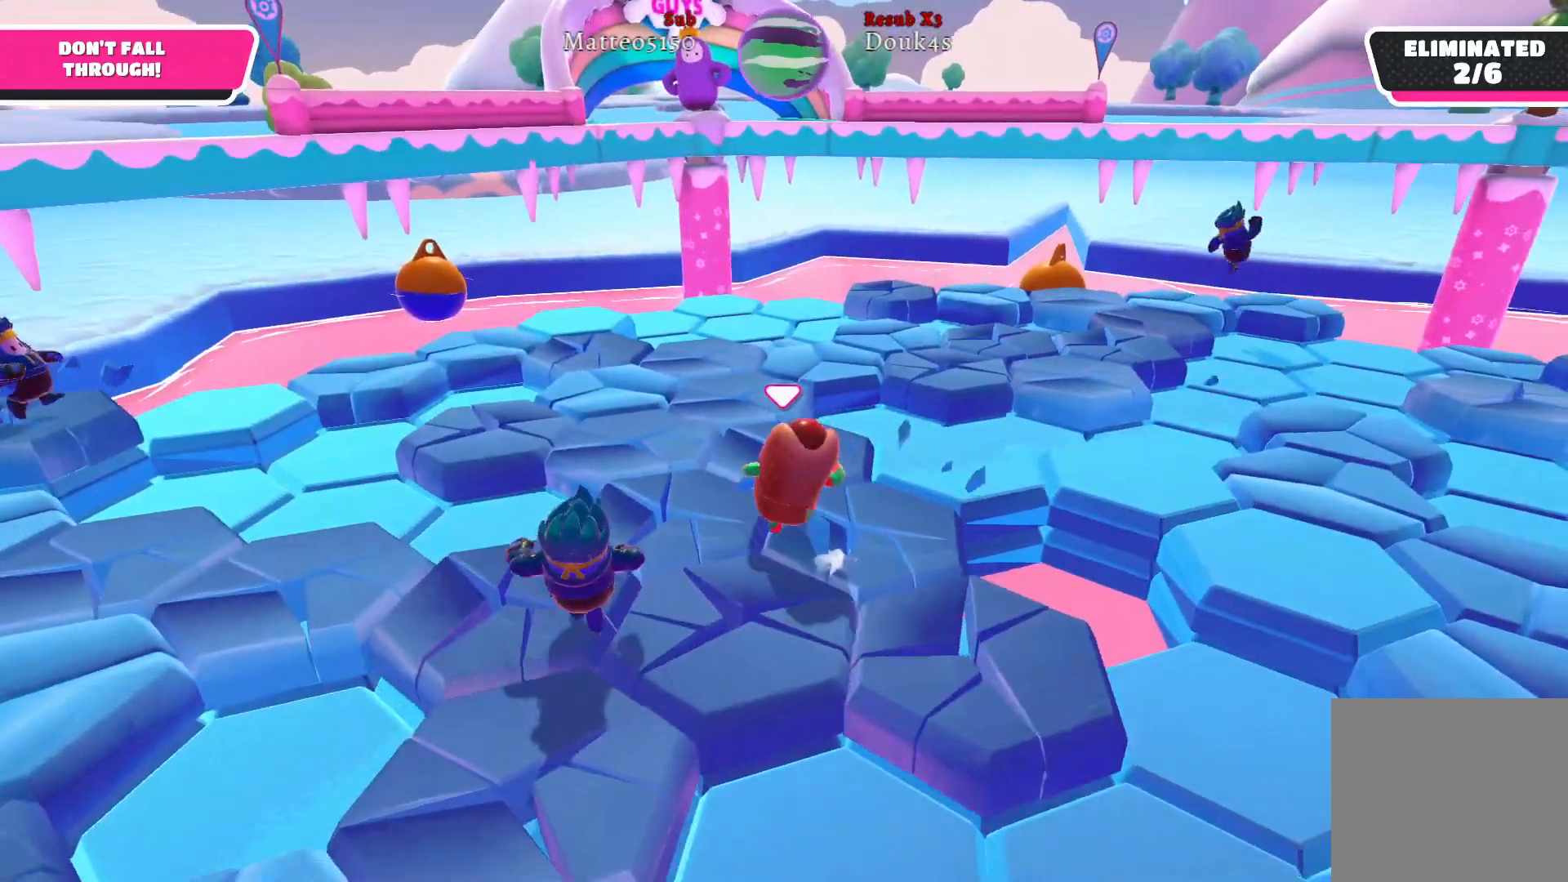
{"buttons": [], "left_stick": "up-left", "right_stick": "right", "events": [[67, "right_stick", "right"], [283, "right_stick", "center"], [317, "left_stick", "up-left"], [450, "right_stick", "right"]]}
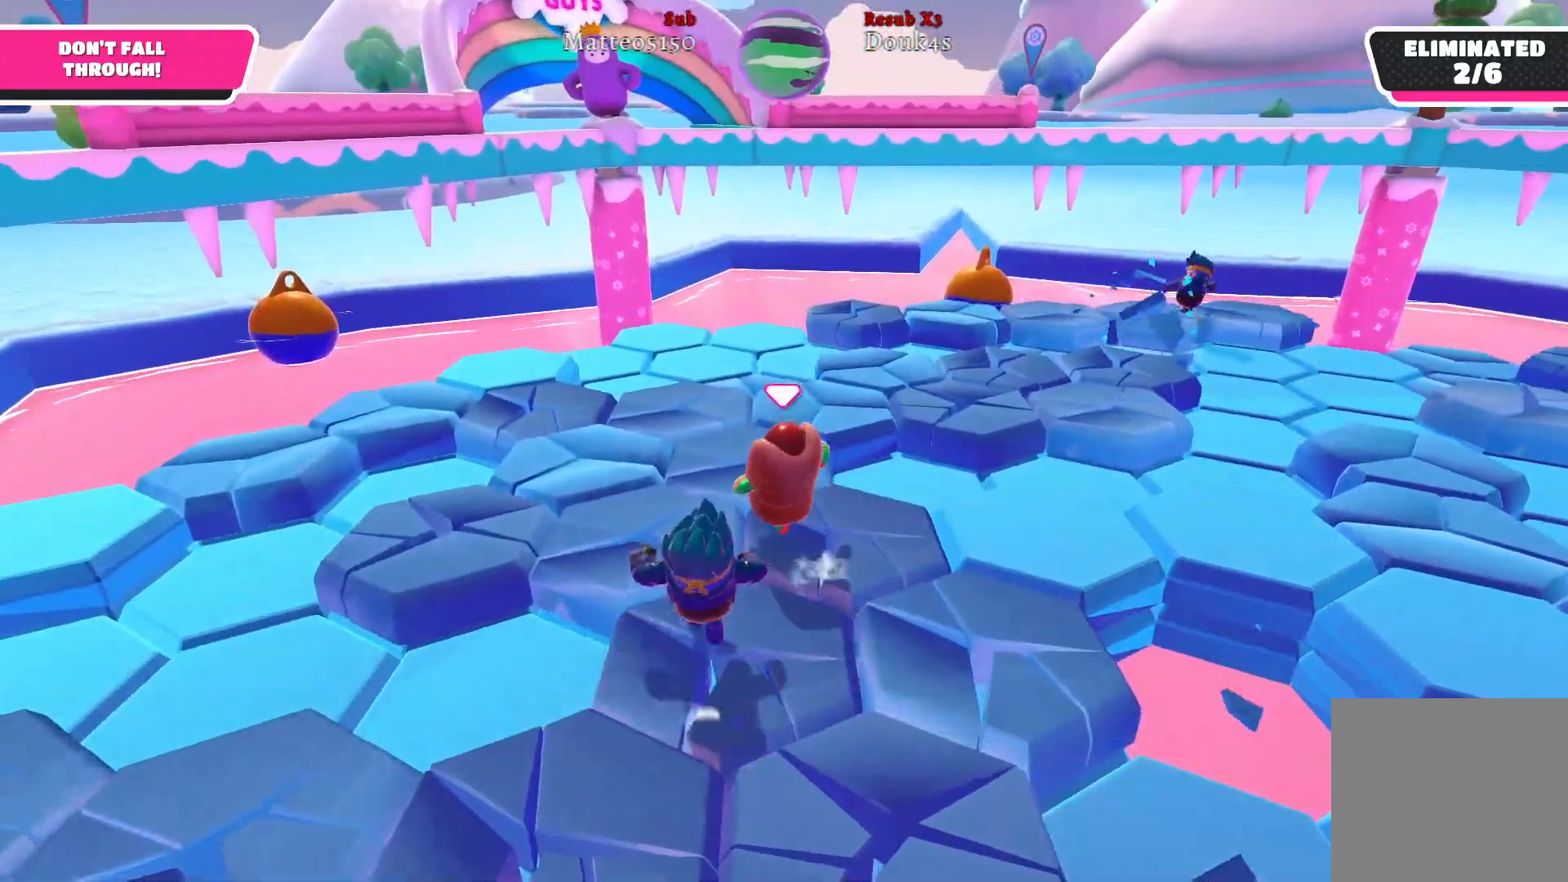
{"buttons": [], "left_stick": "up", "right_stick": "right", "events": [[317, "left_stick", "up"]]}
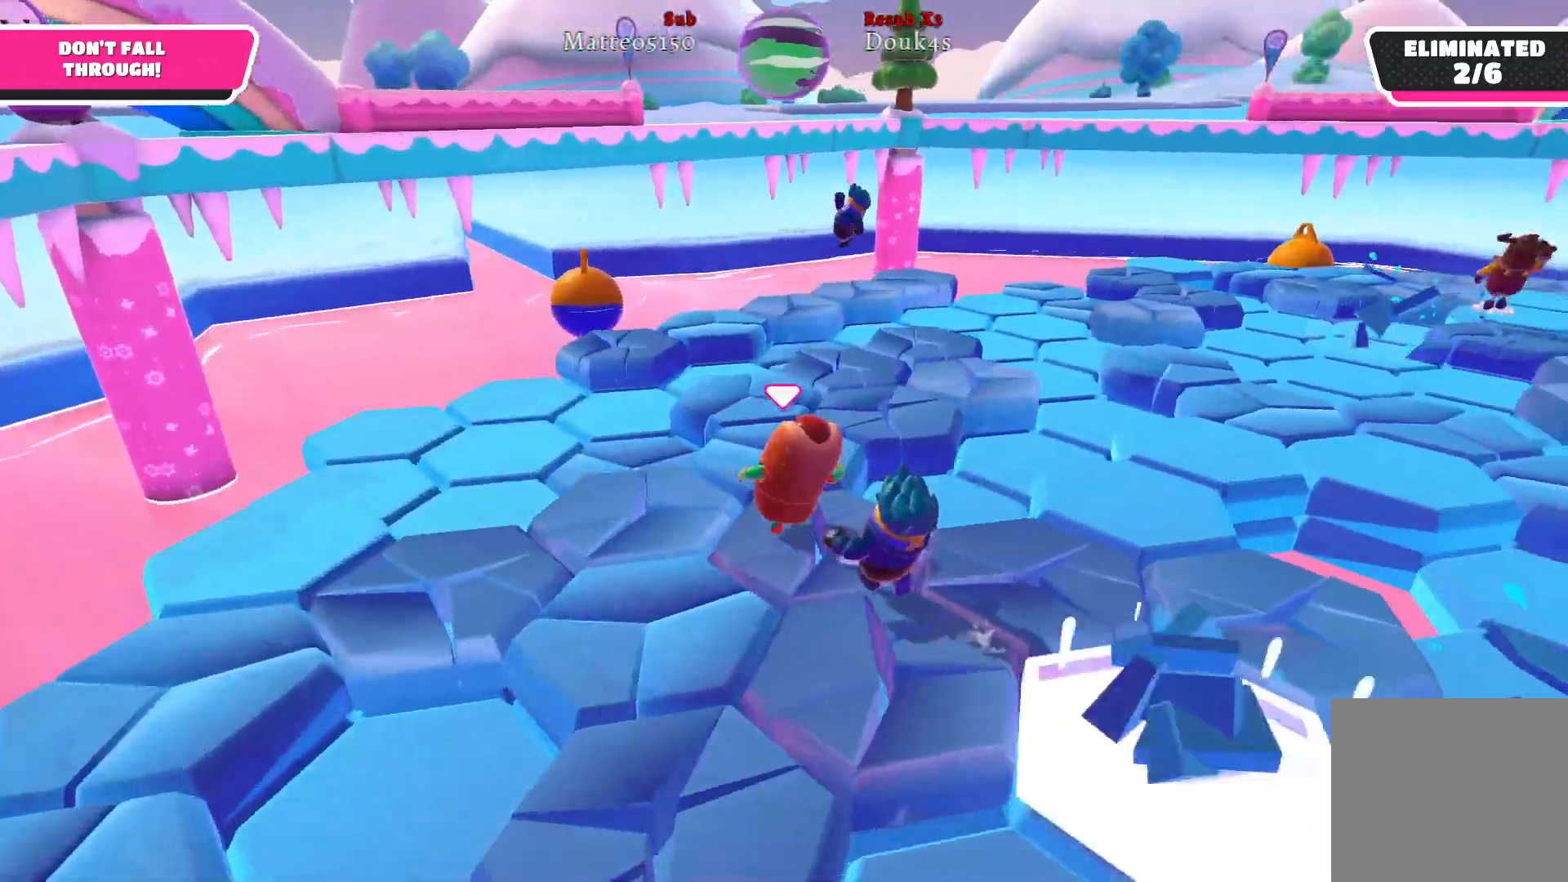
{"buttons": [], "left_stick": "up", "right_stick": "right", "events": []}
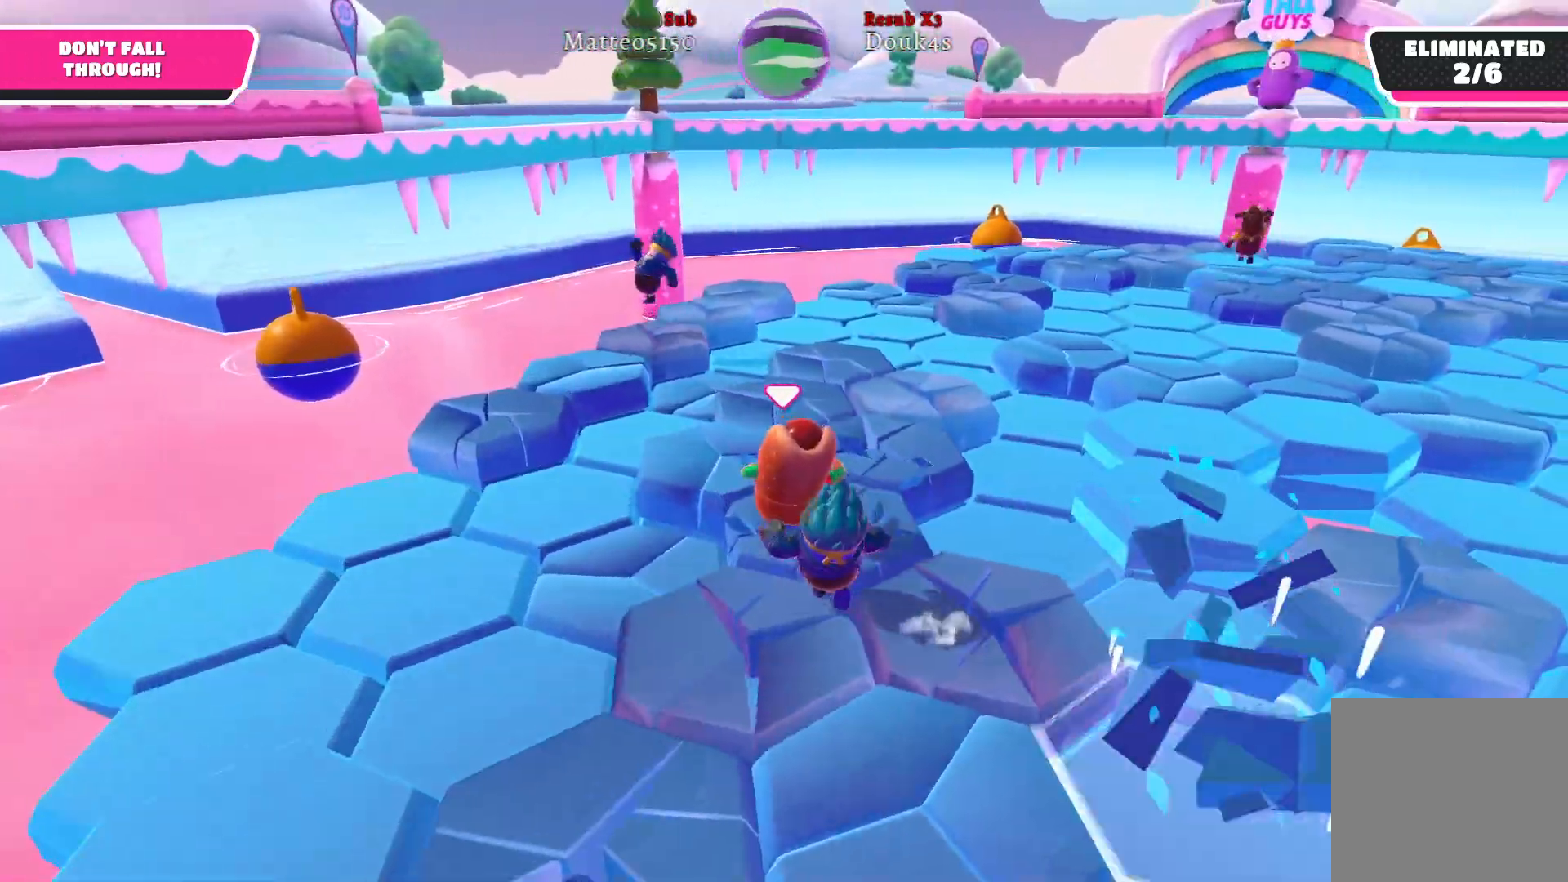
{"buttons": [], "left_stick": "up", "right_stick": "right", "events": []}
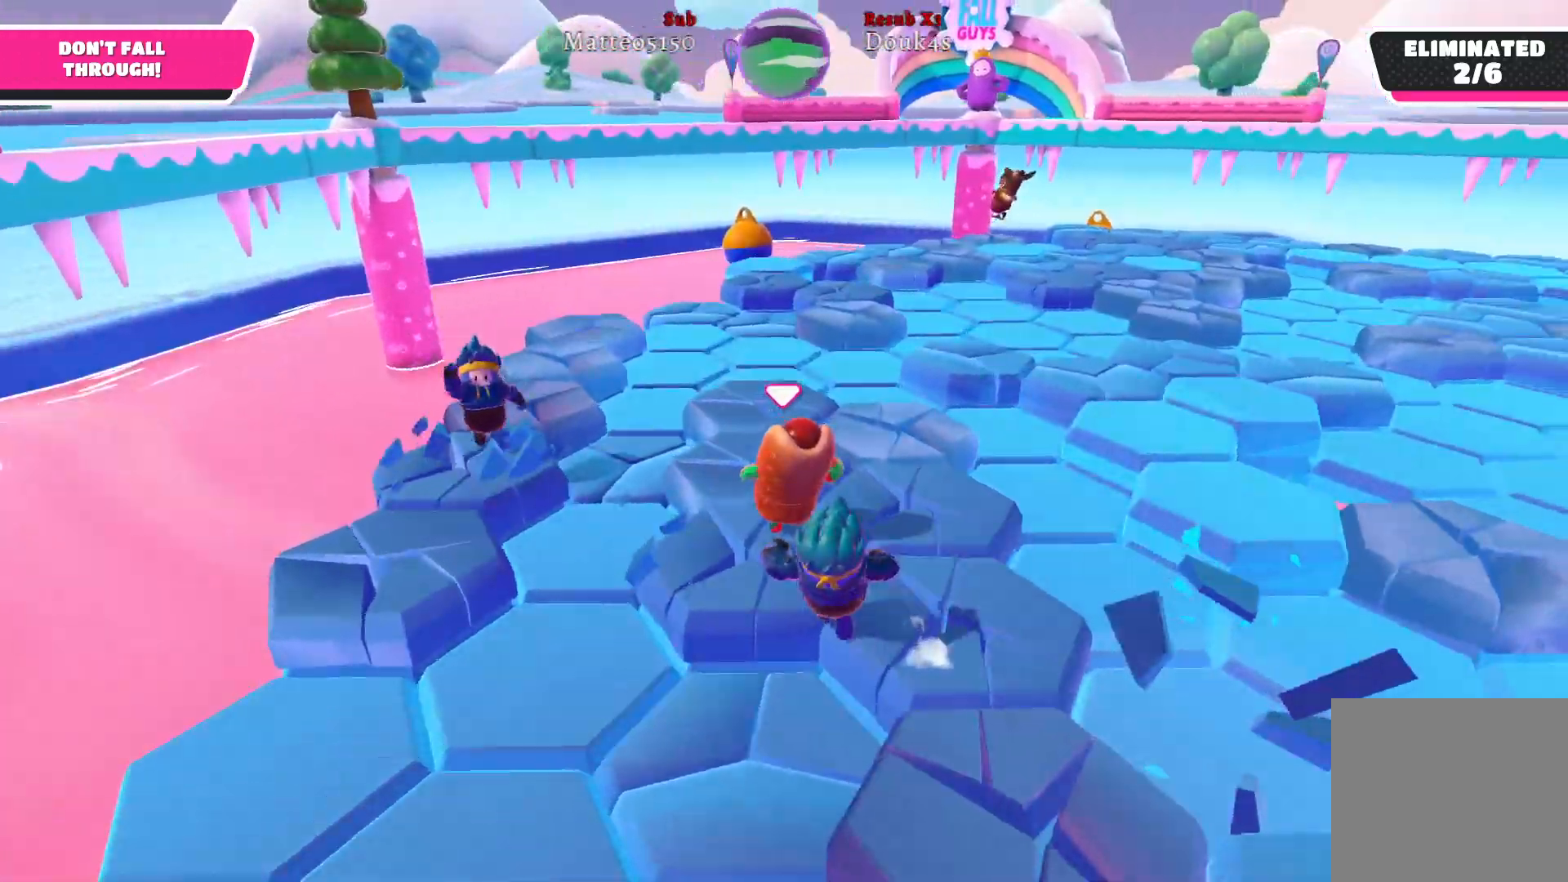
{"buttons": [], "left_stick": "up-right", "right_stick": "right", "events": [[417, "left_stick", "up-right"]]}
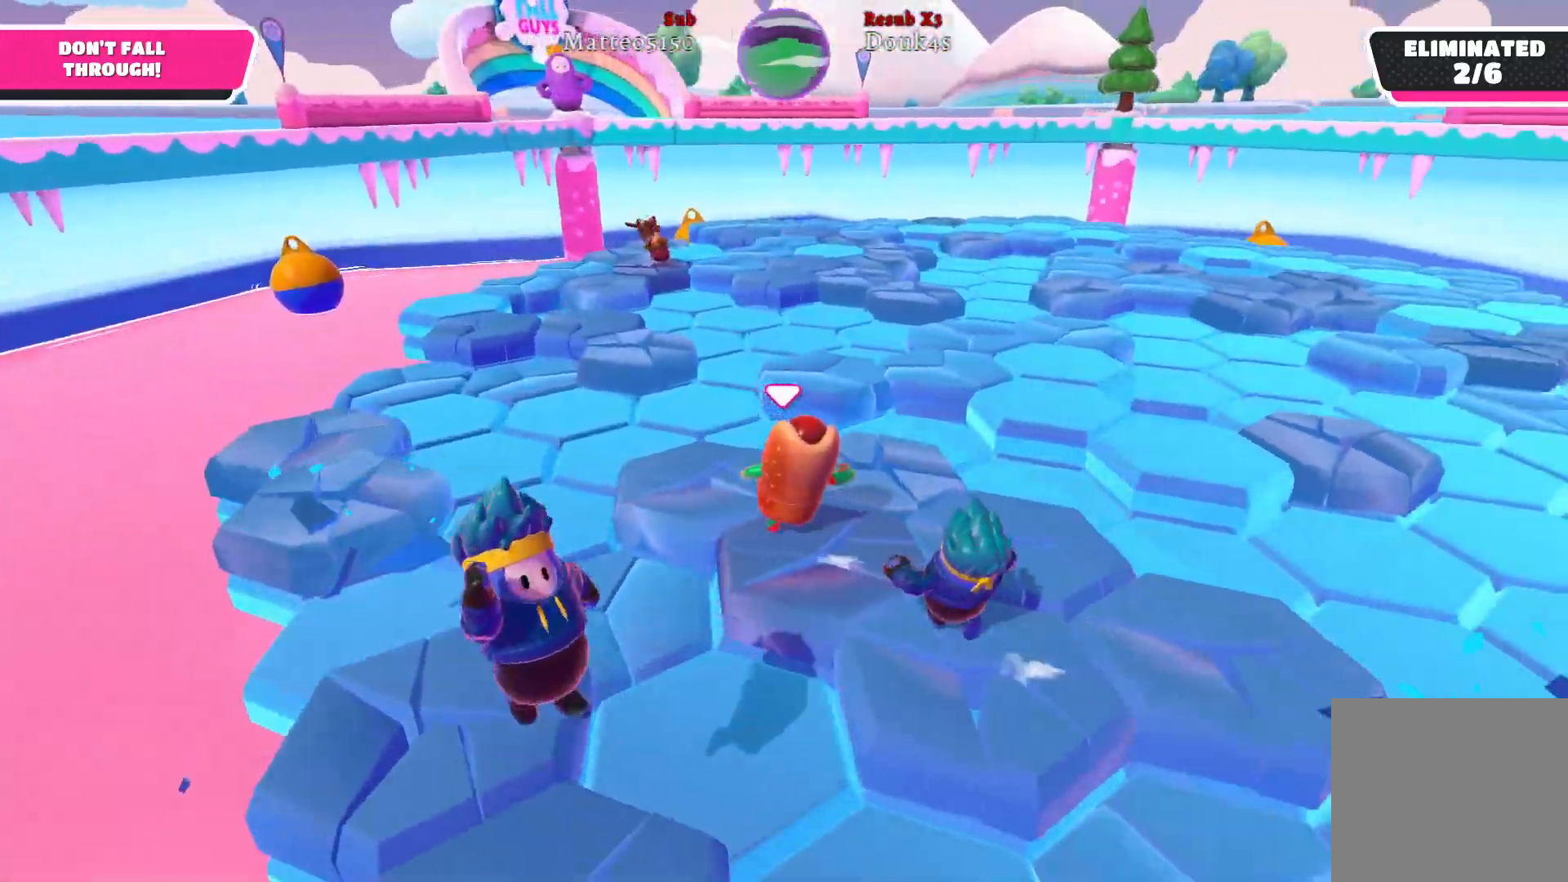
{"buttons": ["A"], "left_stick": "up-right", "right_stick": "center", "events": [[133, "right_stick", "center"], [450, "A", "down"]]}
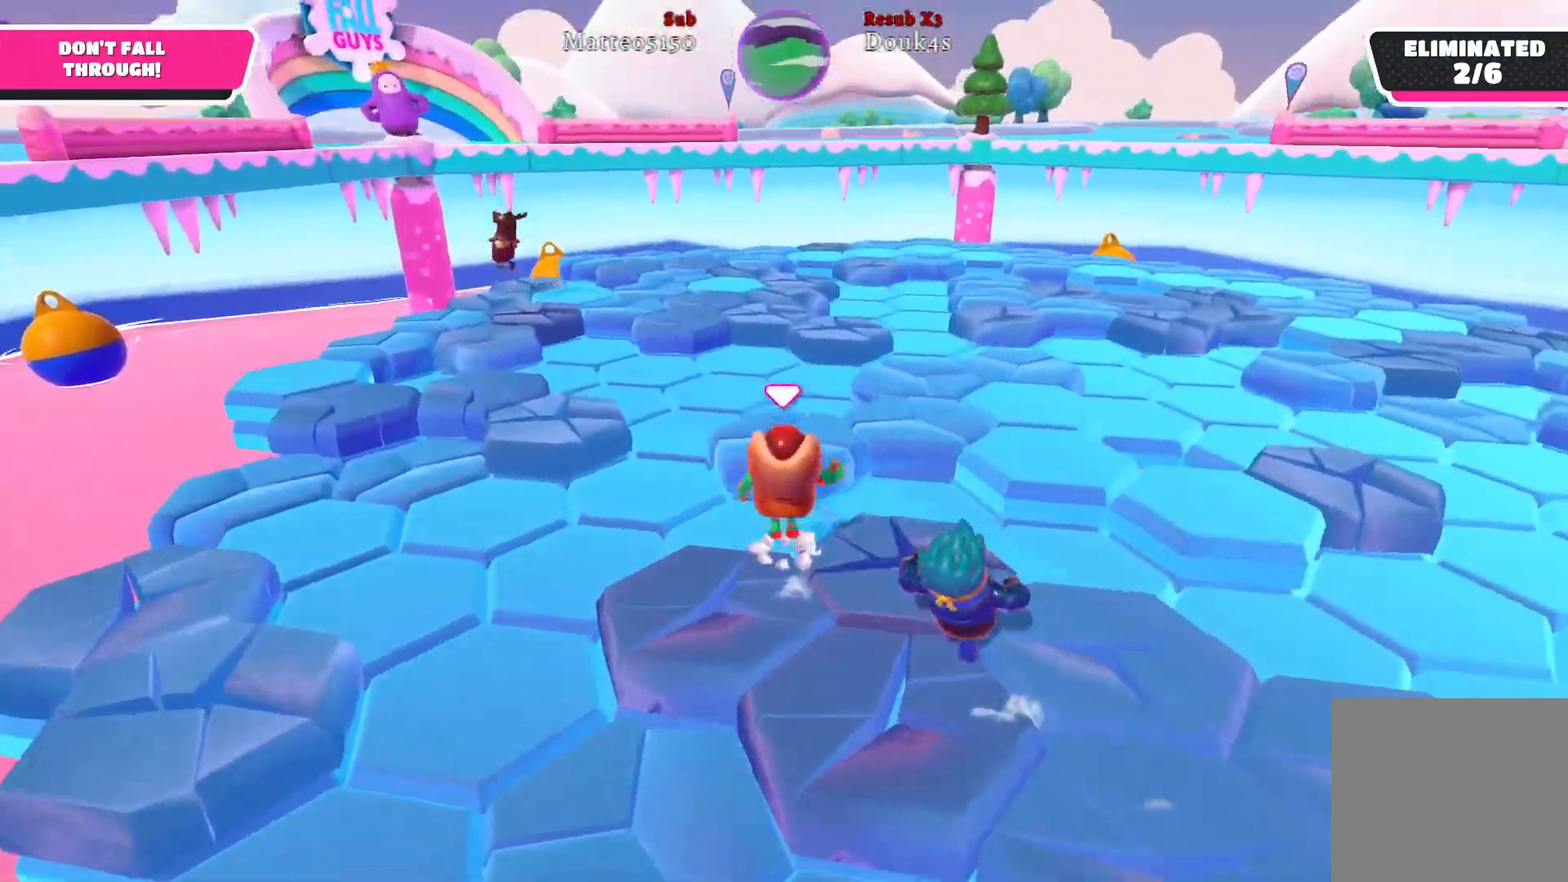
{"buttons": [], "left_stick": "up-right", "right_stick": "right", "events": [[83, "A", "up"], [333, "right_stick", "right"]]}